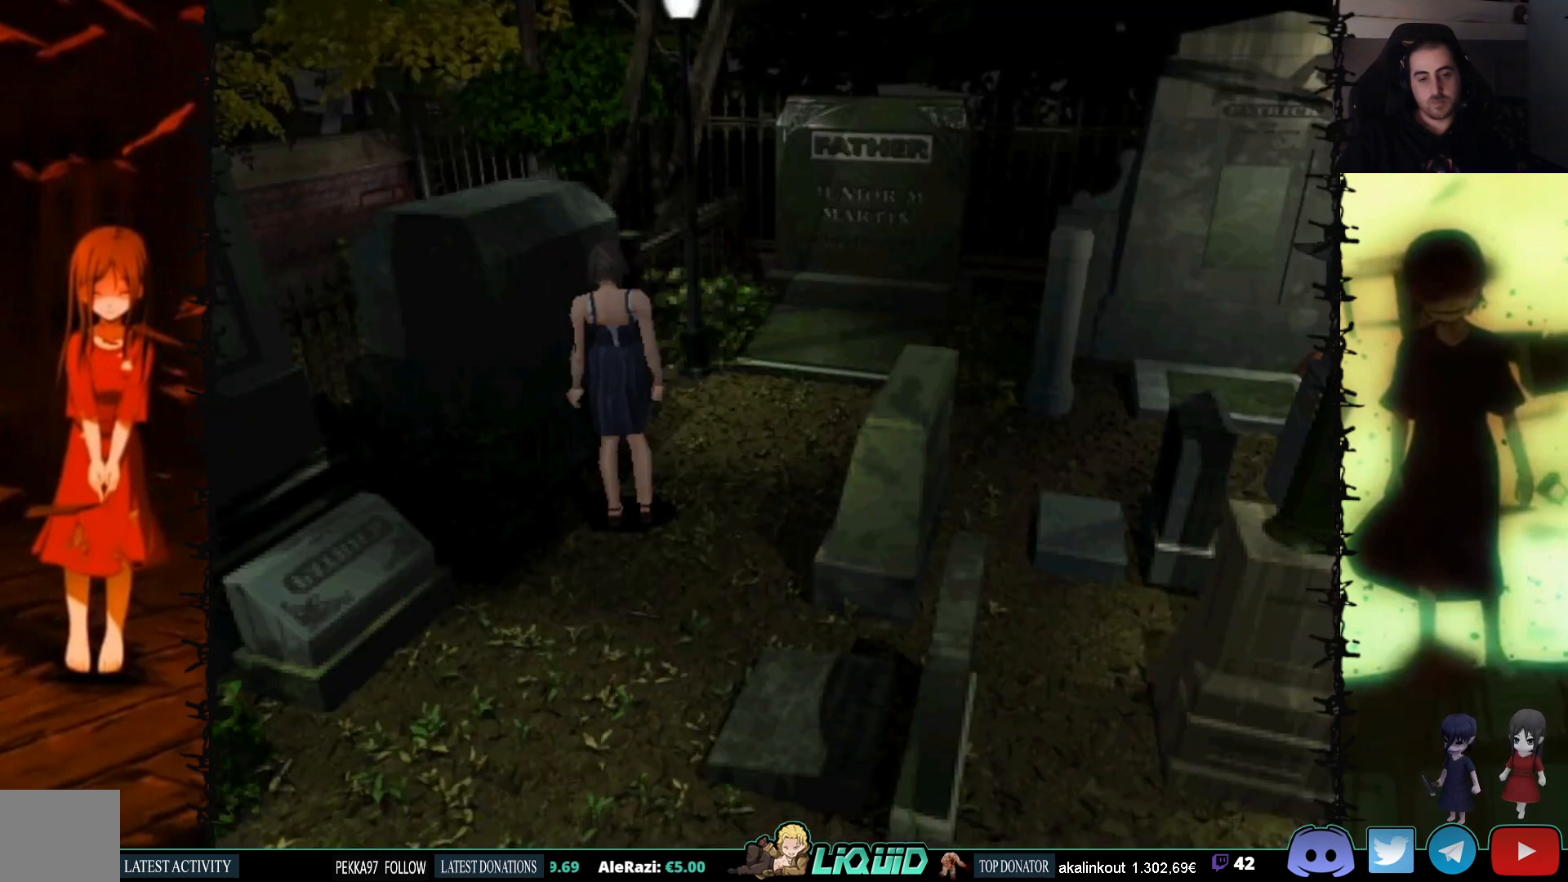
Gameplay with a controller (PlayStation layout); each line is a JSON object with the inputs held at the frame after it. "events" lists button and stick changes between this image and that frame as [ms after this image, input, new state], when the widget could be followed in between. Not read: left_stick right_stick.
{"buttons": ["DPAD_RIGHT"], "events": [[250, "DPAD_RIGHT", "down"]]}
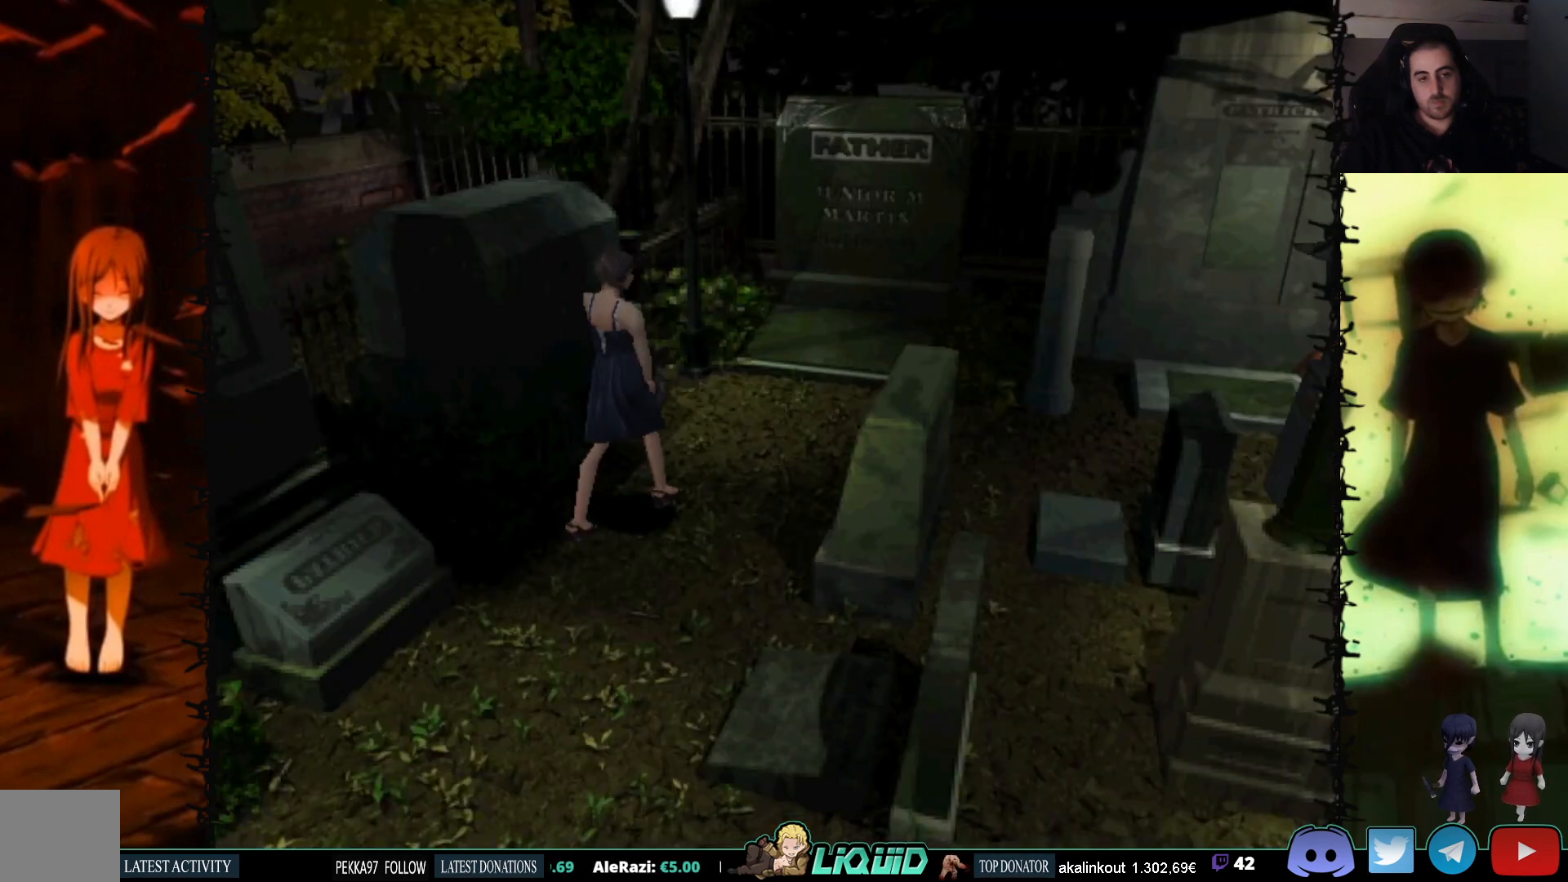
{"buttons": [], "events": [[200, "DPAD_RIGHT", "up"], [233, "CIRCLE", "down"], [383, "CIRCLE", "up"]]}
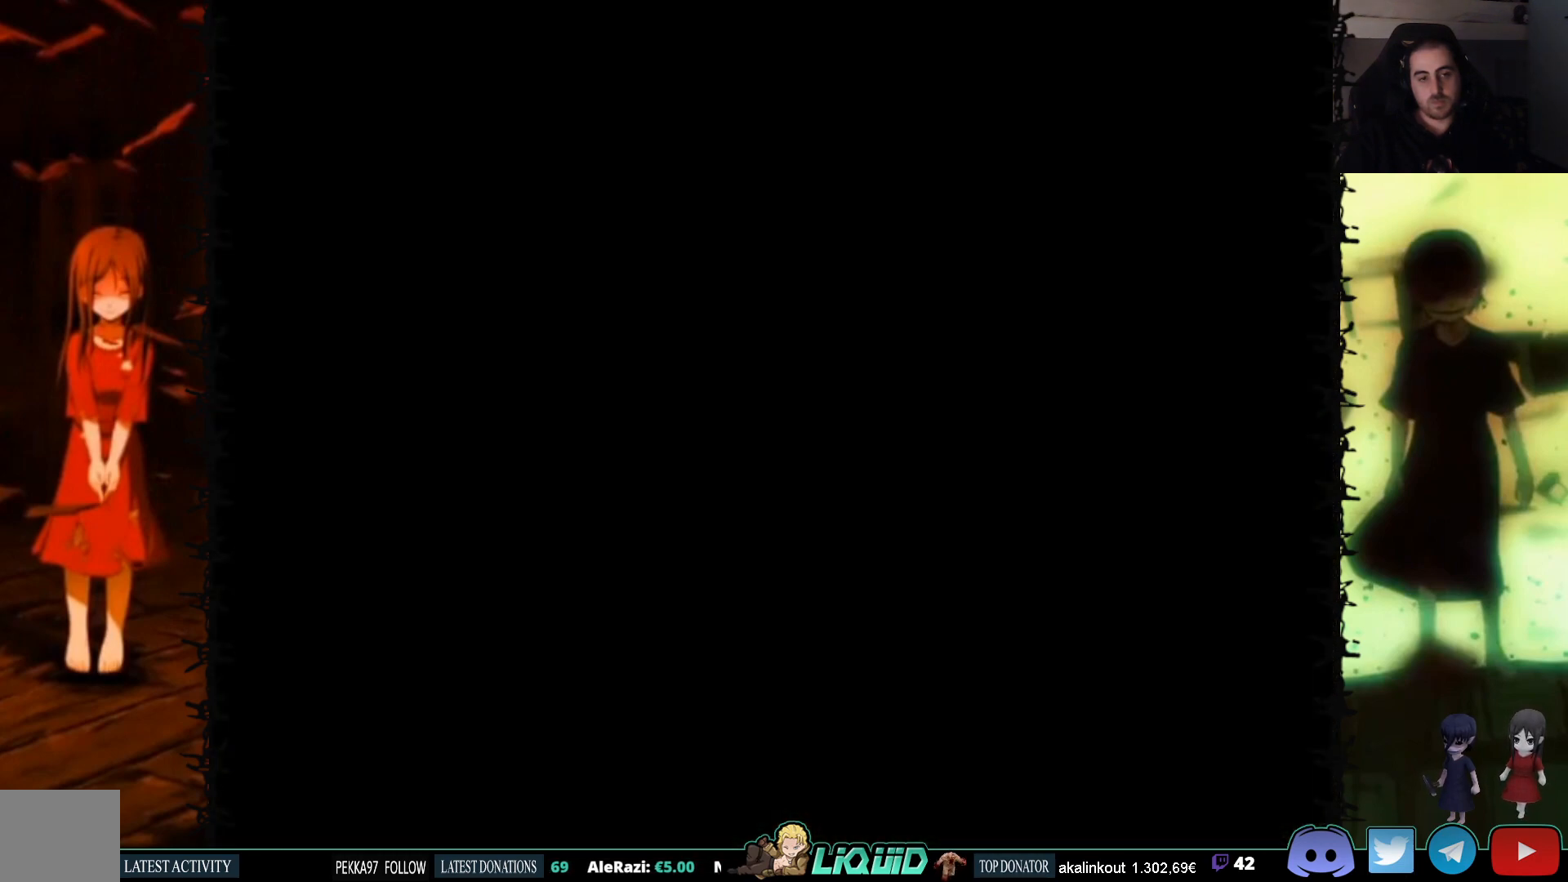
{"buttons": ["DPAD_DOWN"], "events": [[400, "DPAD_DOWN", "down"]]}
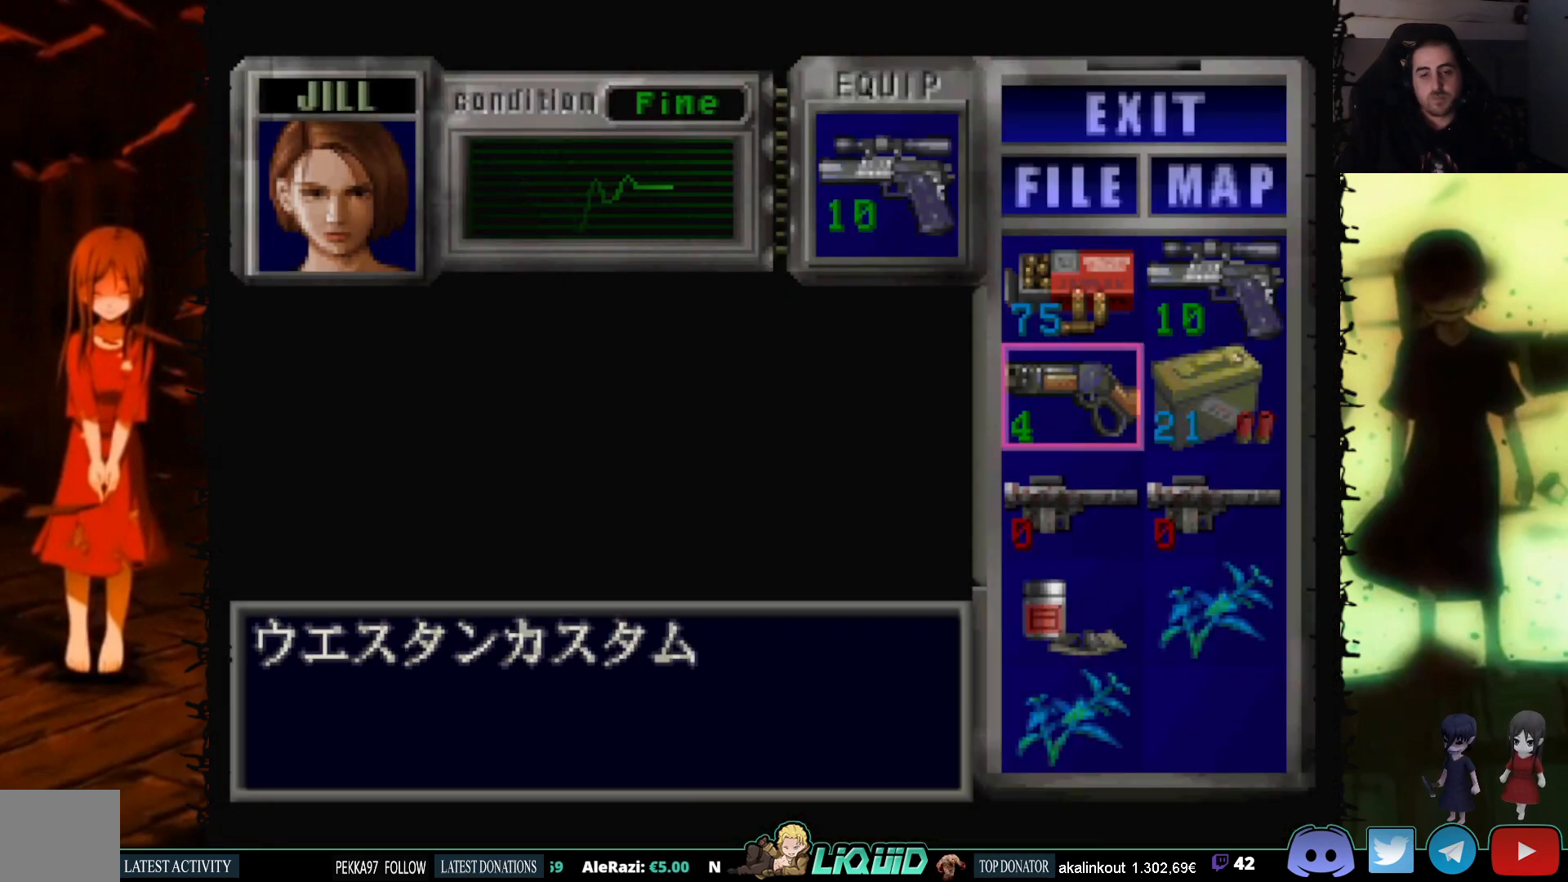
{"buttons": [], "events": [[33, "DPAD_DOWN", "up"], [233, "DPAD_DOWN", "down"], [350, "DPAD_DOWN", "up"]]}
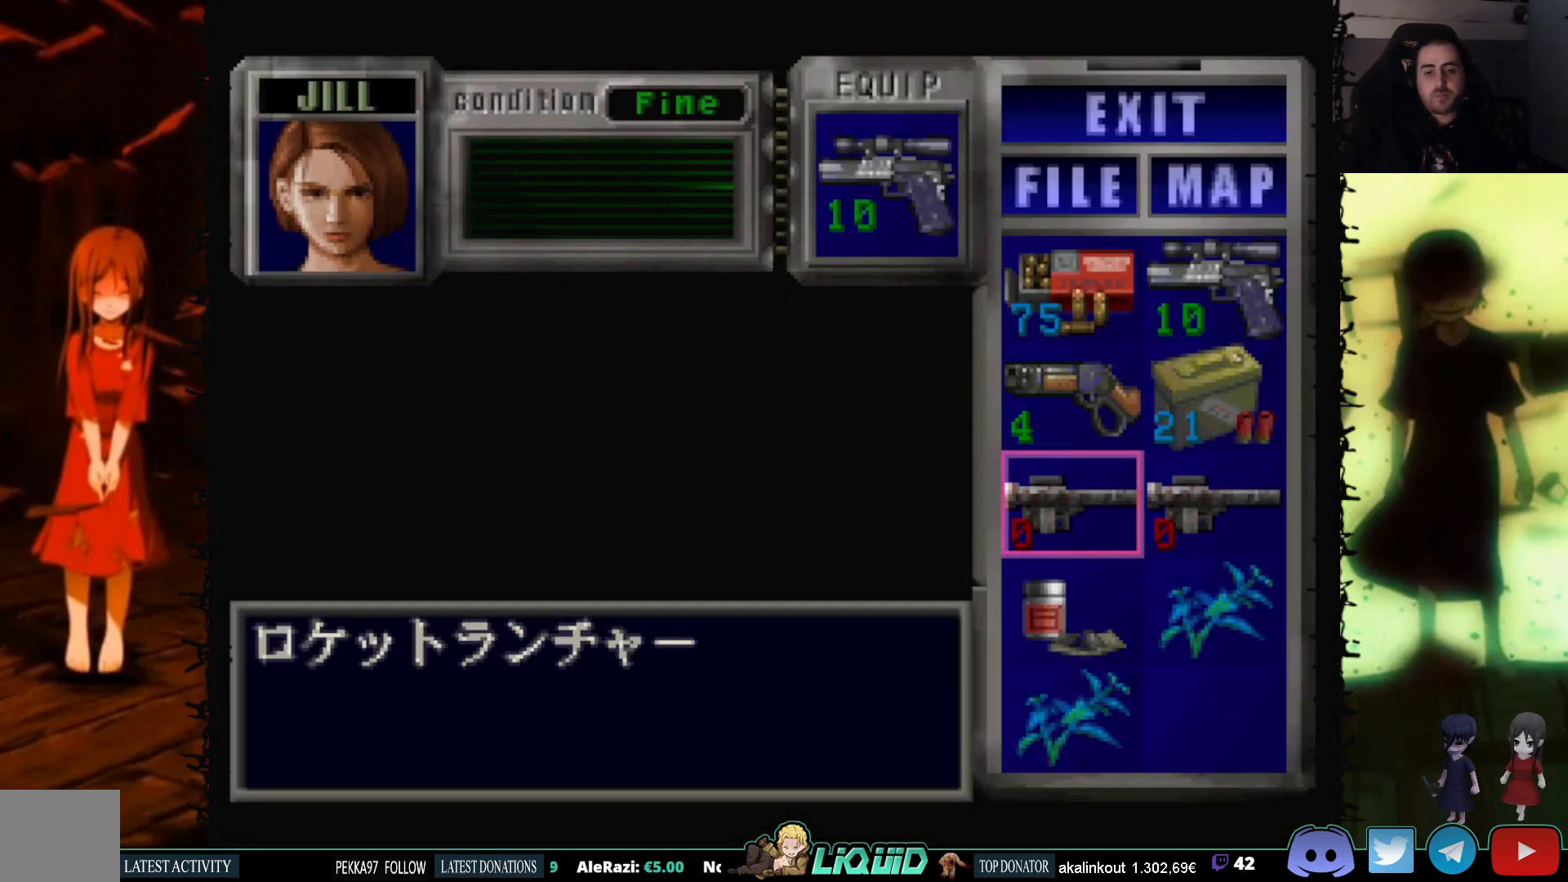
{"buttons": ["DPAD_RIGHT"], "events": [[133, "DPAD_UP", "down"], [250, "DPAD_UP", "up"], [317, "DPAD_UP", "down"], [417, "DPAD_UP", "up"], [500, "DPAD_RIGHT", "down"]]}
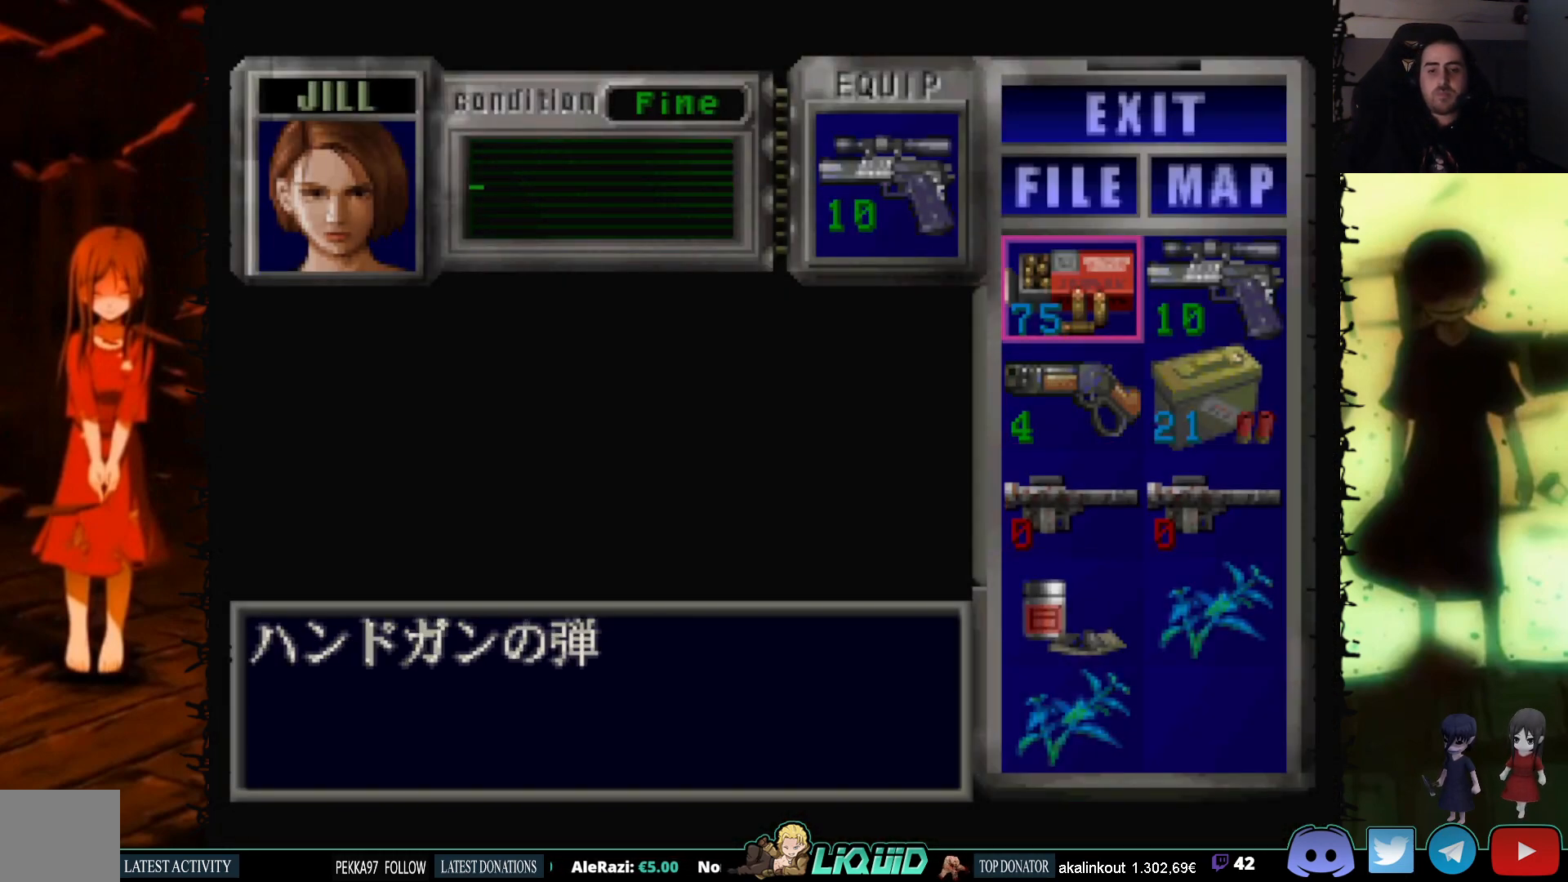
{"buttons": ["CROSS"], "events": [[100, "CROSS", "down"], [117, "DPAD_RIGHT", "up"], [267, "CROSS", "up"], [350, "DPAD_DOWN", "down"], [467, "CROSS", "down"], [467, "DPAD_DOWN", "up"]]}
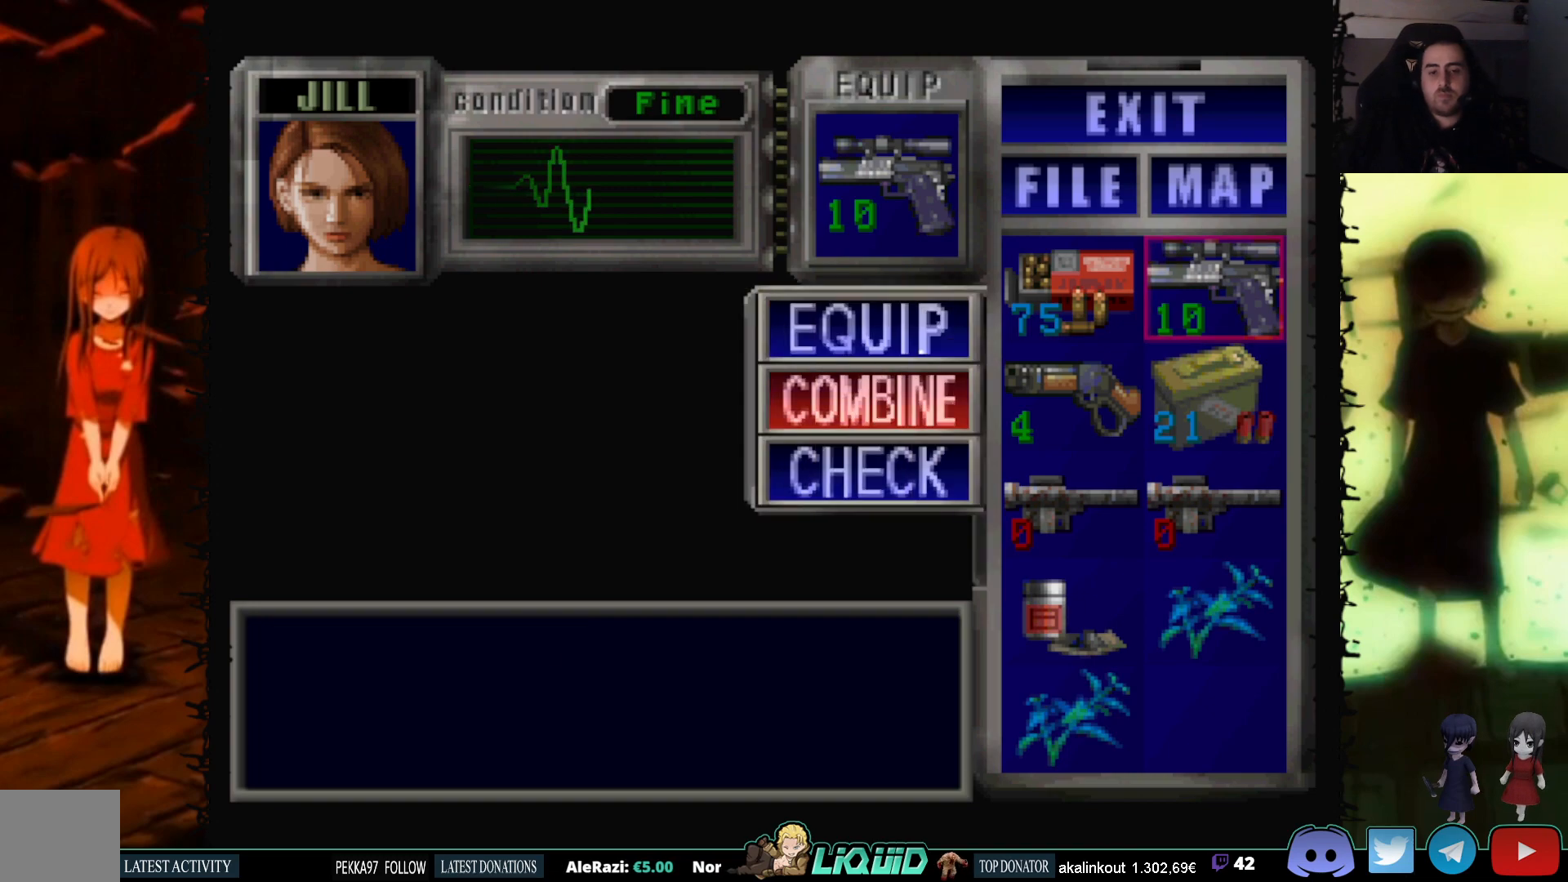
{"buttons": [], "events": [[117, "DPAD_LEFT", "down"], [133, "CROSS", "up"], [183, "CROSS", "down"], [200, "DPAD_LEFT", "up"], [350, "CROSS", "up"]]}
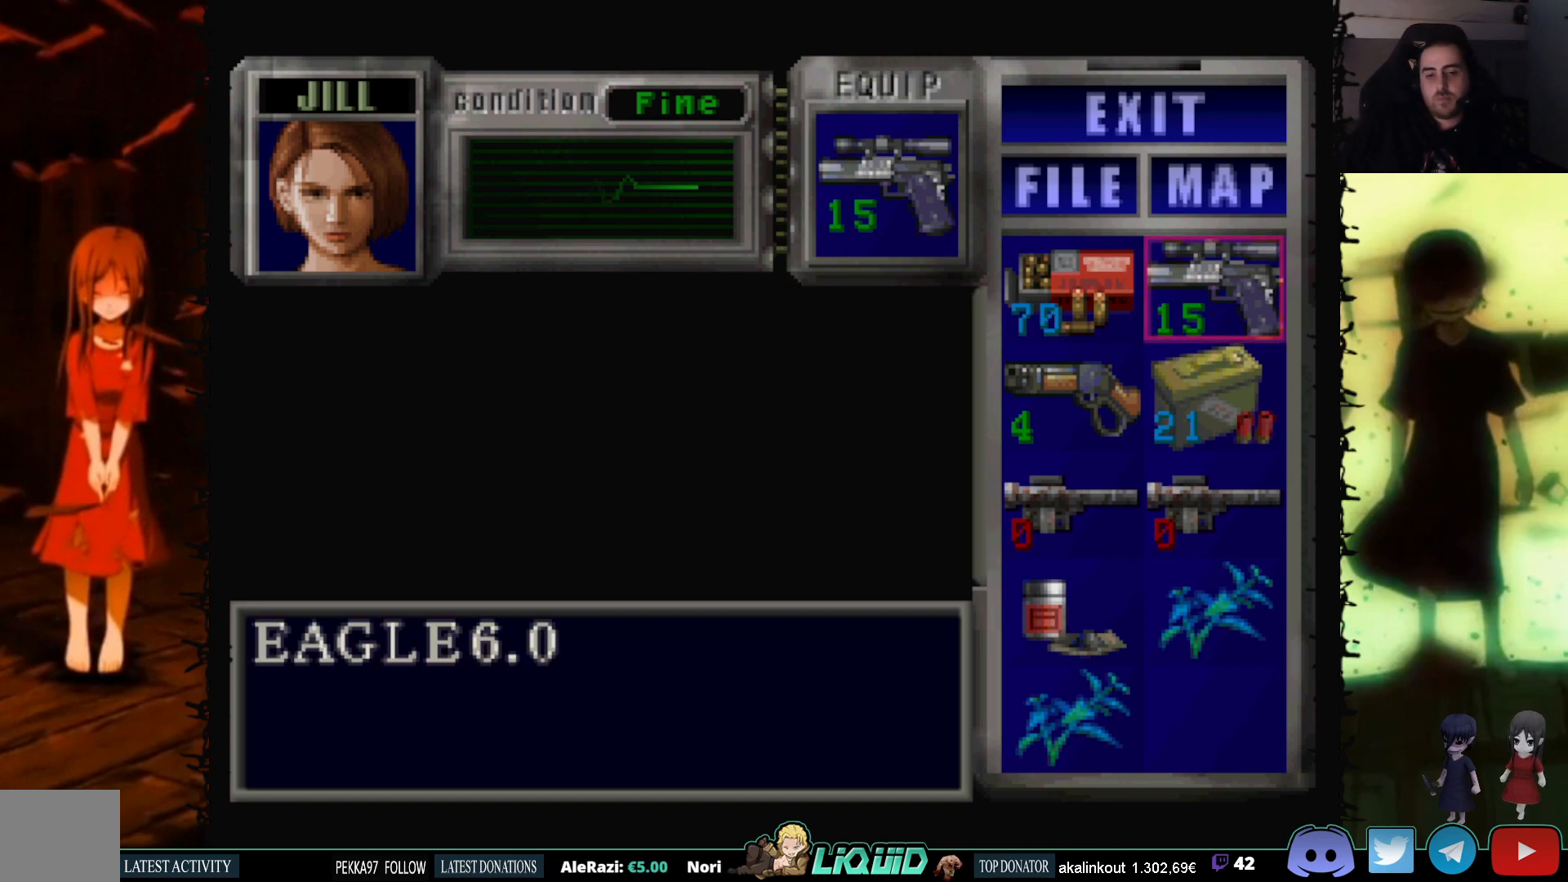
{"buttons": ["DPAD_RIGHT"], "events": [[17, "CIRCLE", "down"], [150, "CIRCLE", "up"], [200, "CIRCLE", "down"], [300, "CIRCLE", "up"], [367, "DPAD_RIGHT", "down"]]}
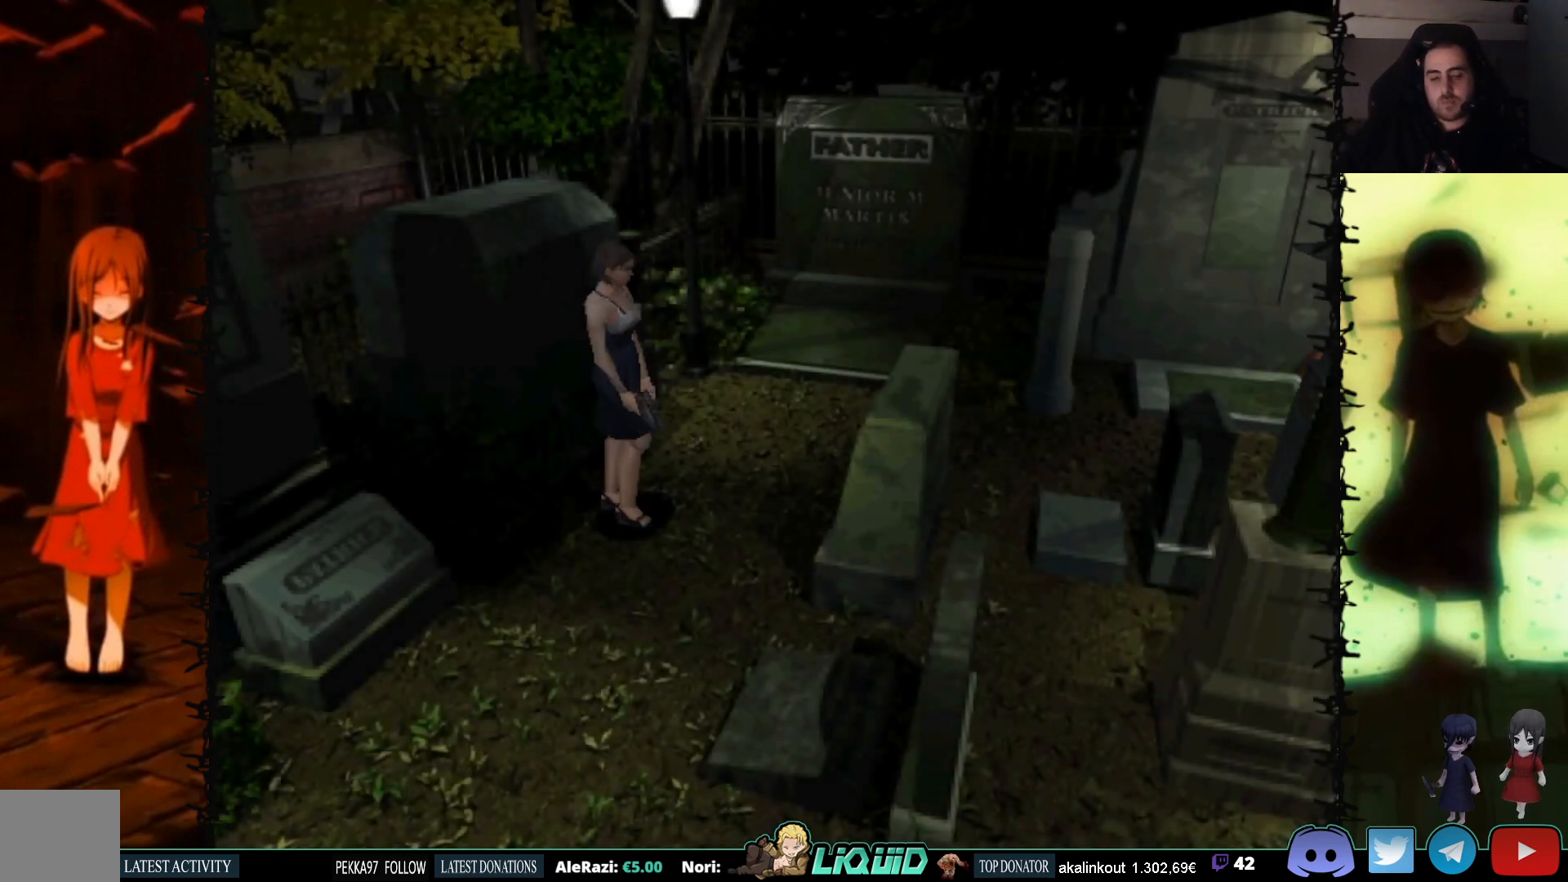
{"buttons": ["SQUARE", "DPAD_UP", "DPAD_LEFT"], "events": [[83, "DPAD_RIGHT", "up"], [100, "DPAD_UP", "down"], [117, "DPAD_UP", "up"], [183, "DPAD_LEFT", "down"], [183, "SQUARE", "down"], [383, "DPAD_UP", "down"]]}
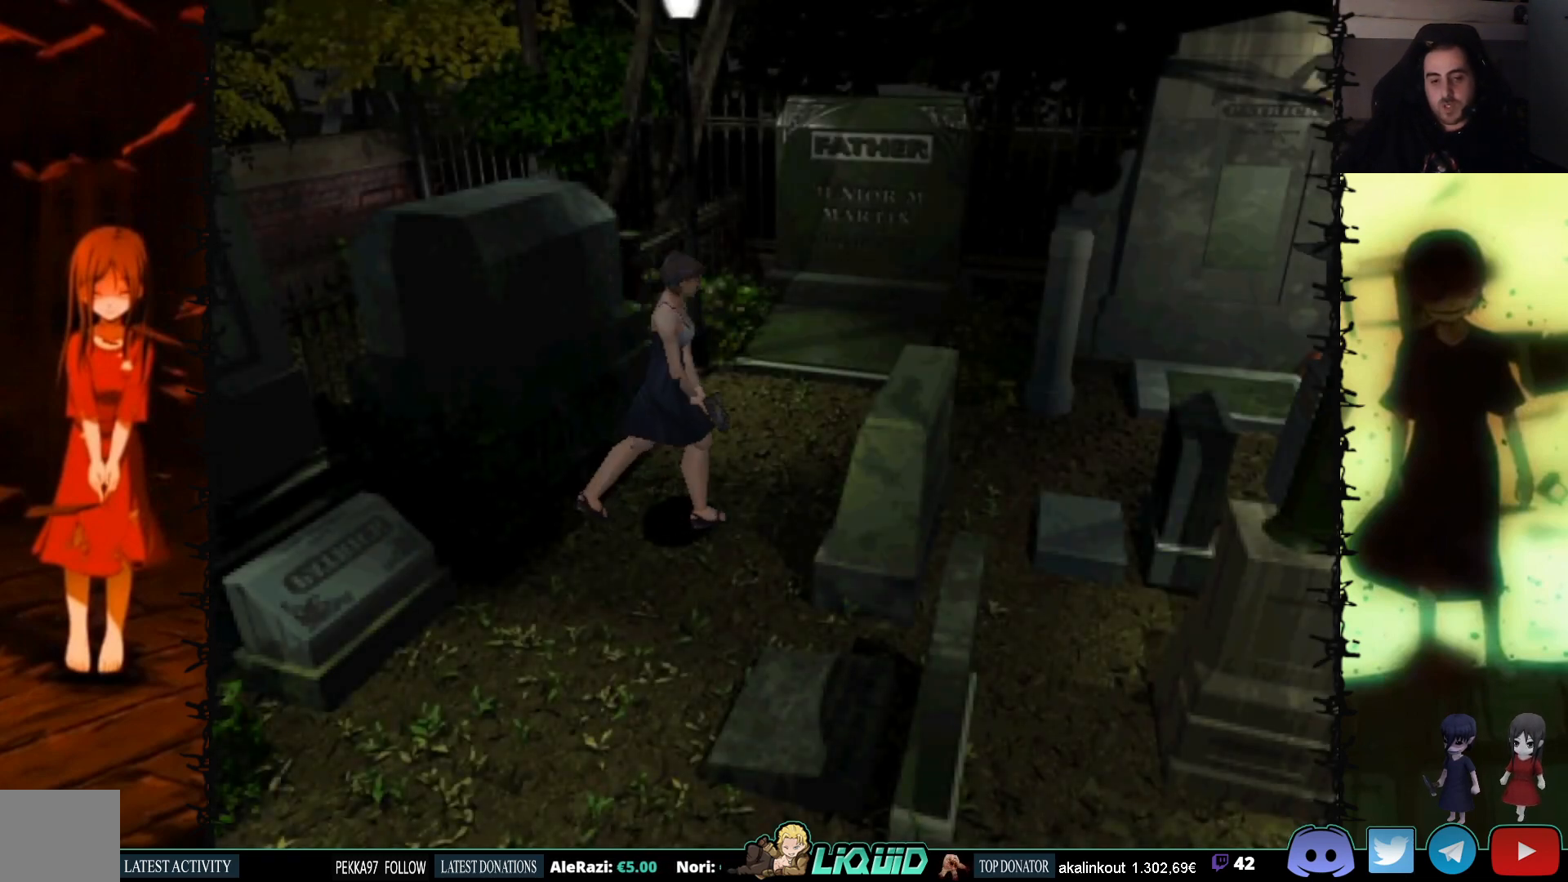
{"buttons": ["SQUARE", "DPAD_UP", "DPAD_RIGHT"], "events": [[217, "DPAD_LEFT", "up"], [333, "DPAD_RIGHT", "down"]]}
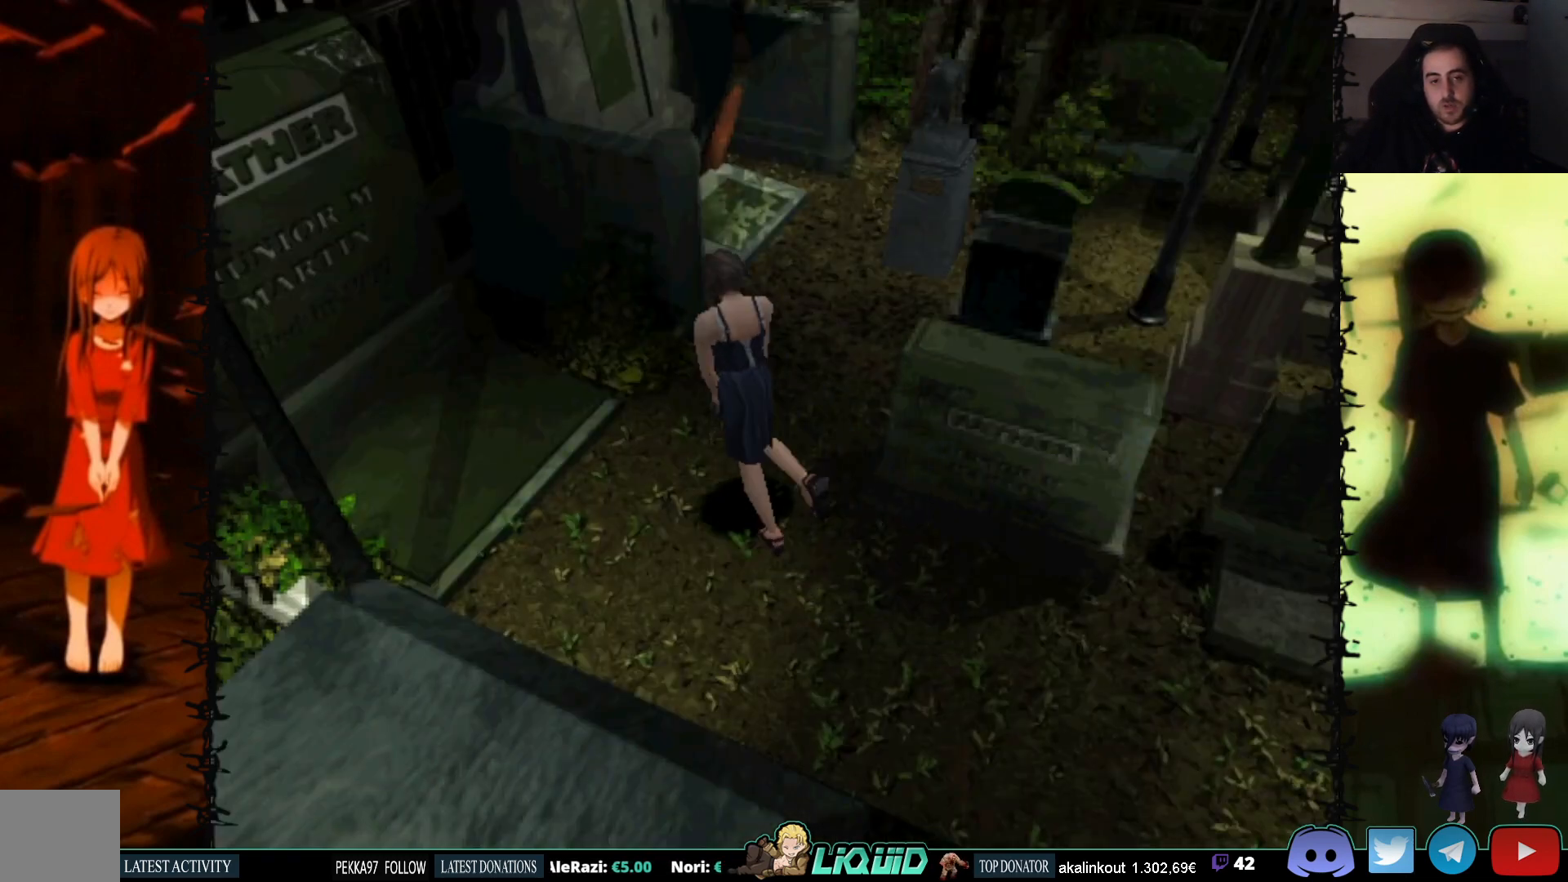
{"buttons": ["SQUARE", "DPAD_UP"], "events": [[467, "DPAD_RIGHT", "up"]]}
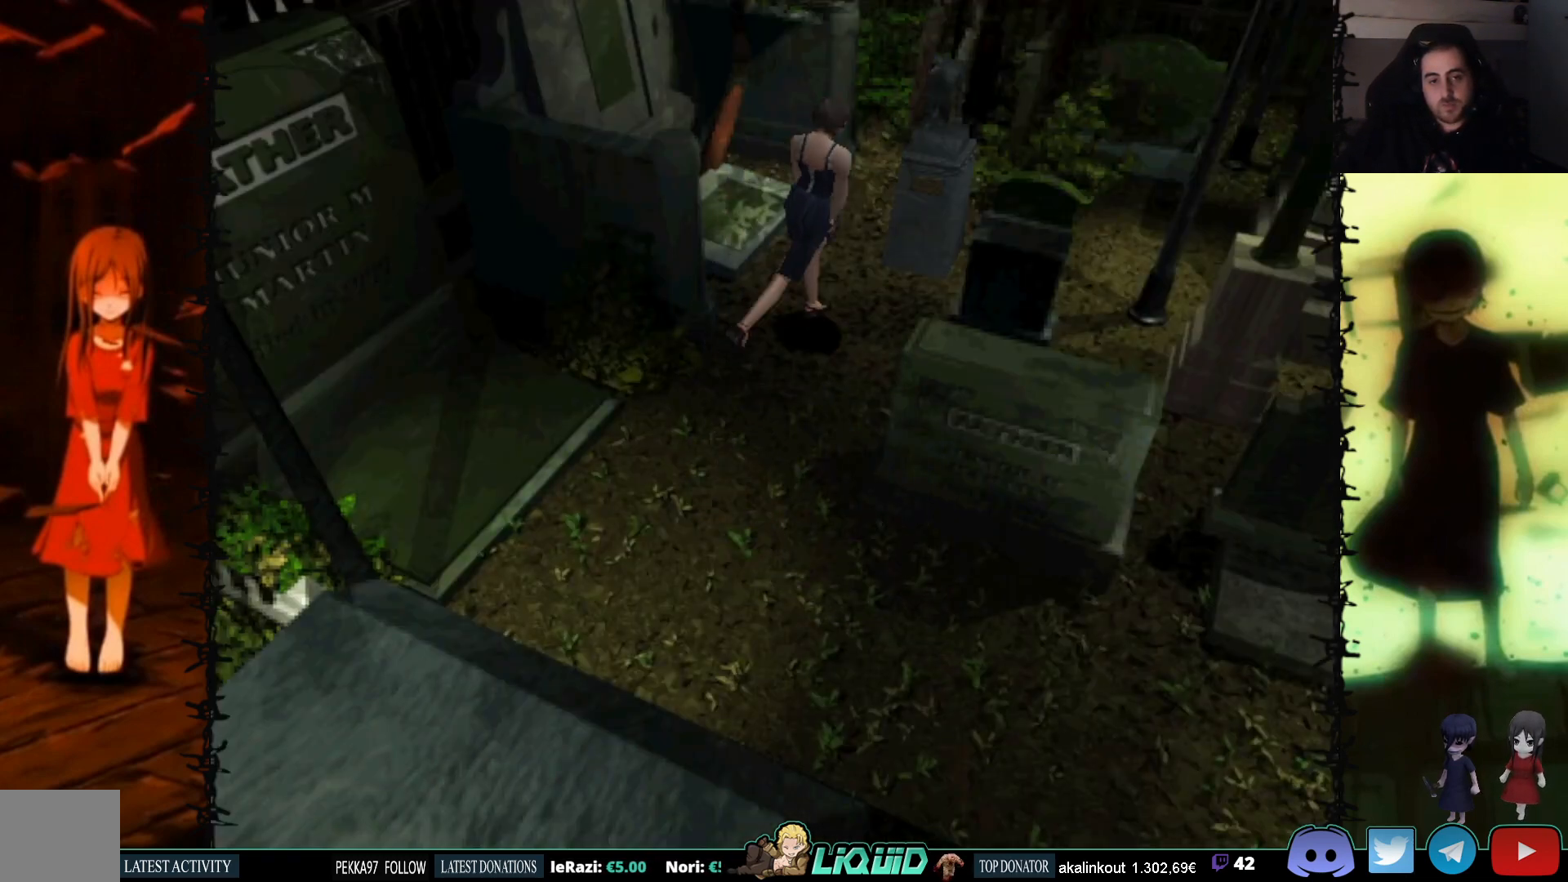
{"buttons": [], "events": [[167, "CROSS", "down"], [183, "DPAD_RIGHT", "down"], [200, "DPAD_UP", "up"], [333, "DPAD_UP", "down"], [350, "DPAD_RIGHT", "up"], [350, "SQUARE", "up"], [417, "DPAD_UP", "up"], [433, "CROSS", "up"]]}
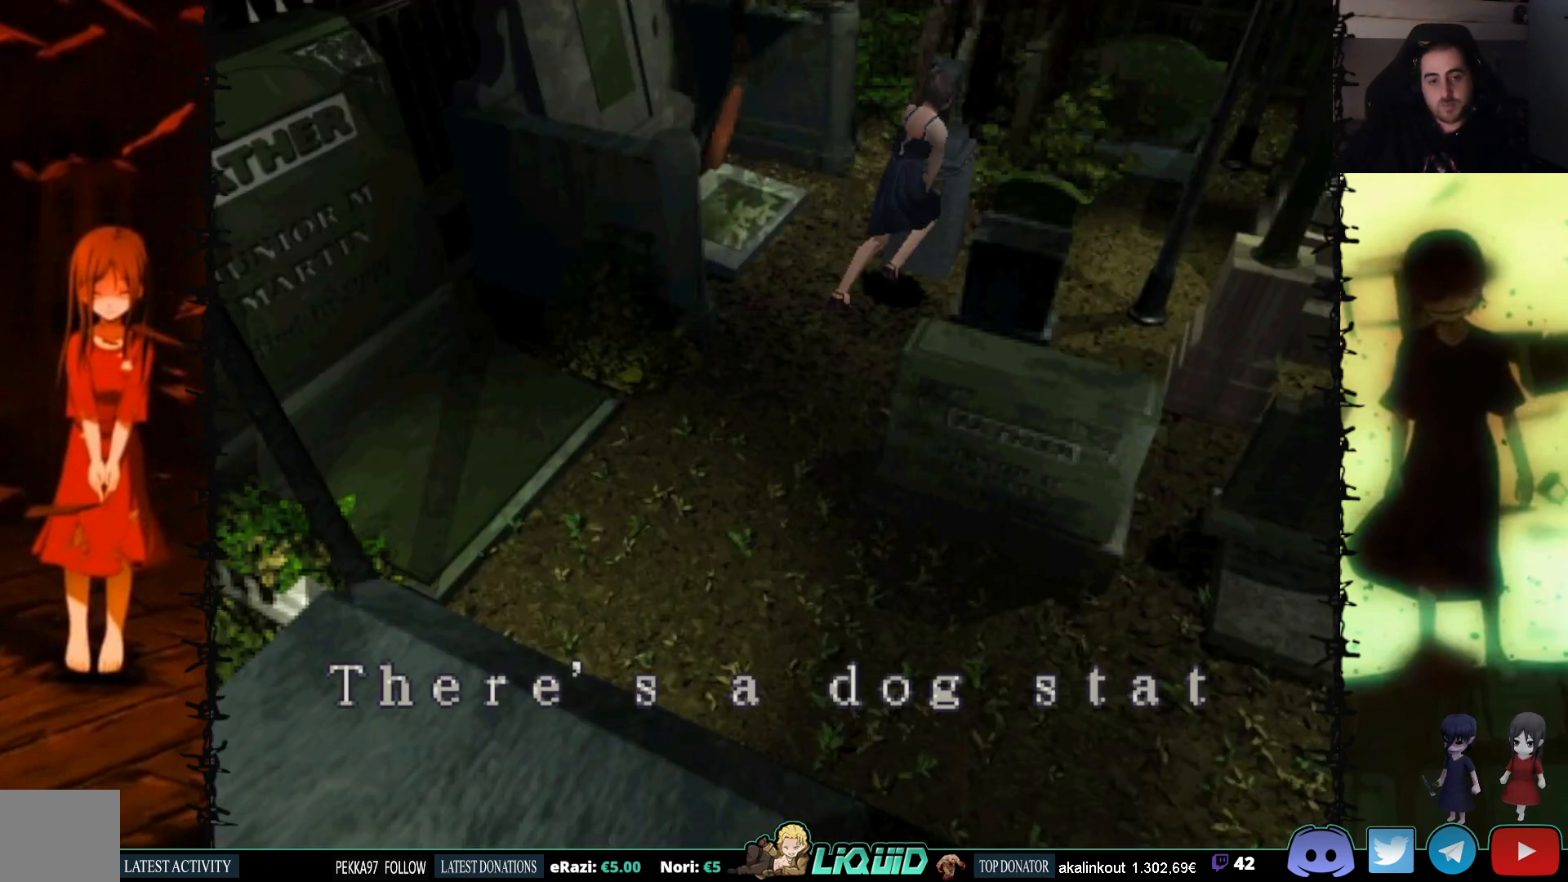
{"buttons": ["CROSS"], "events": [[83, "CROSS", "down"]]}
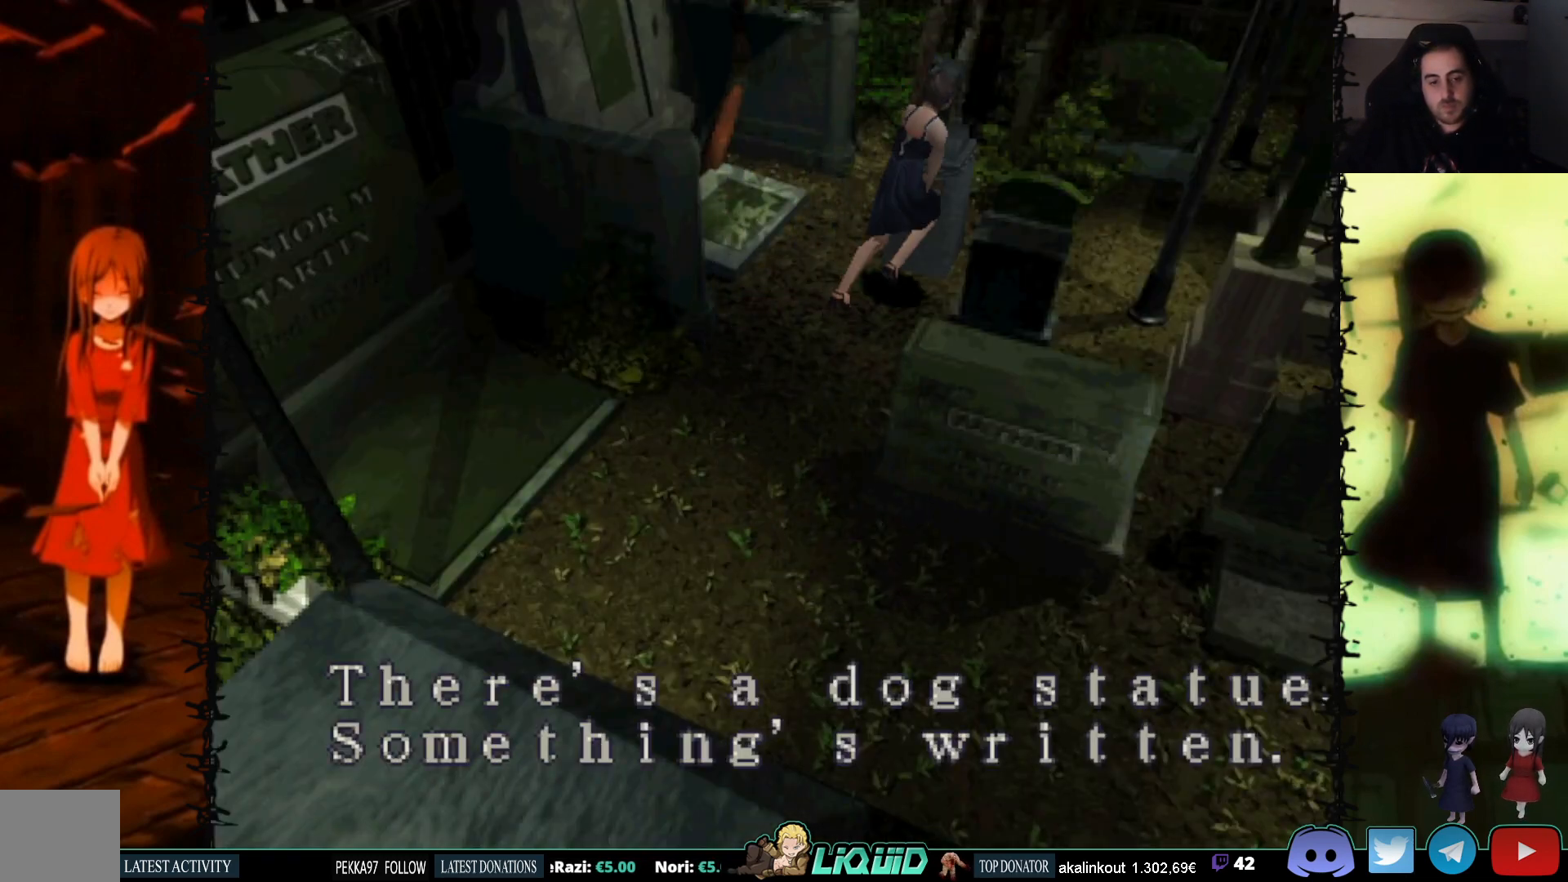
{"buttons": [], "events": [[383, "CROSS", "up"]]}
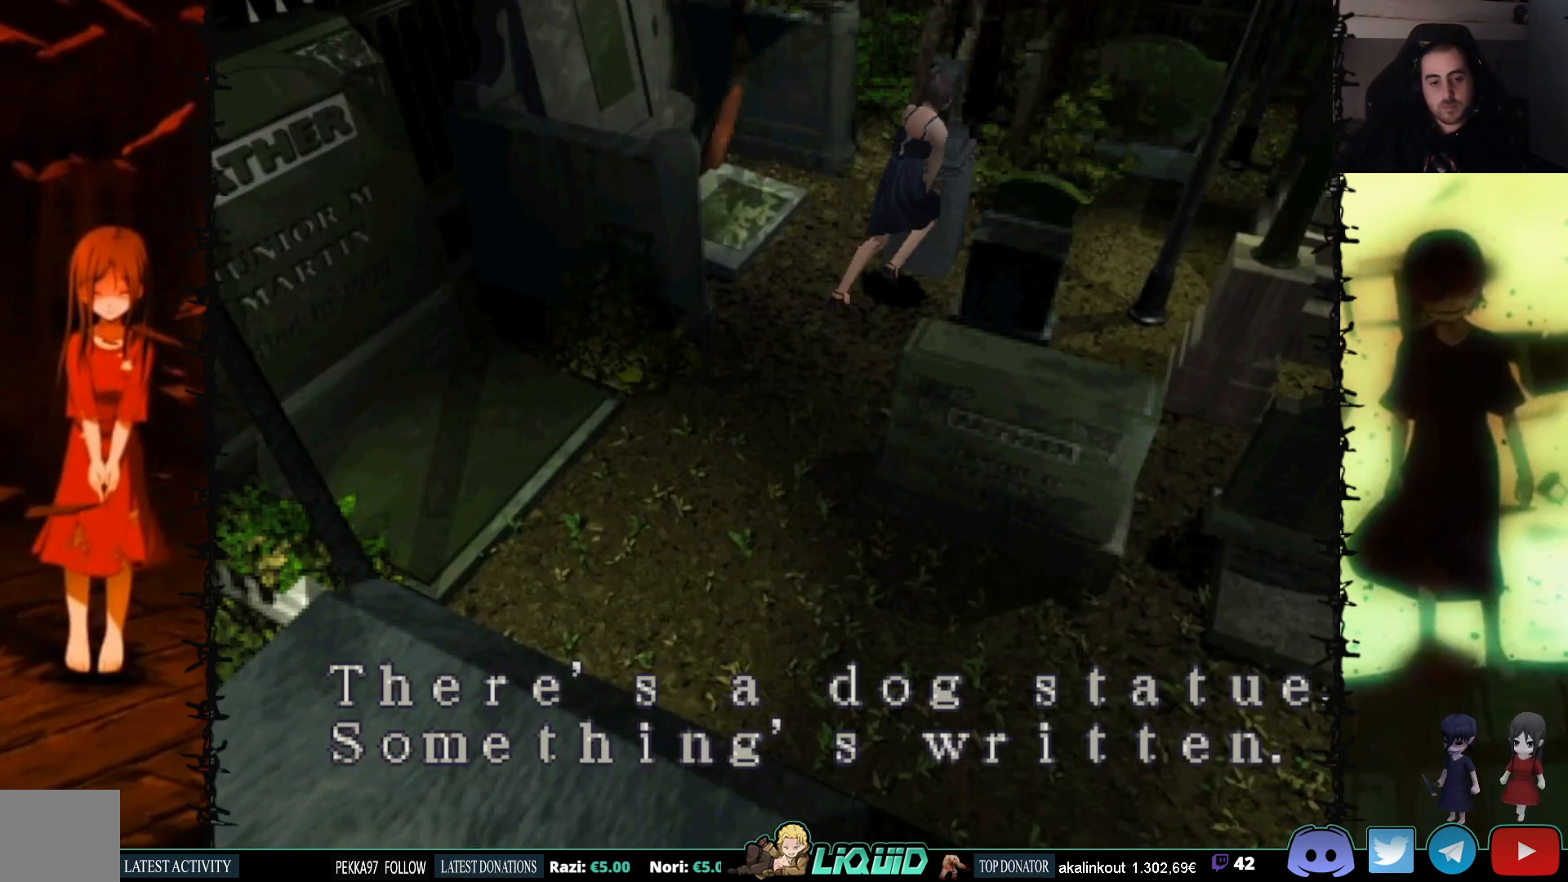
{"buttons": ["CROSS"], "events": [[317, "CROSS", "down"]]}
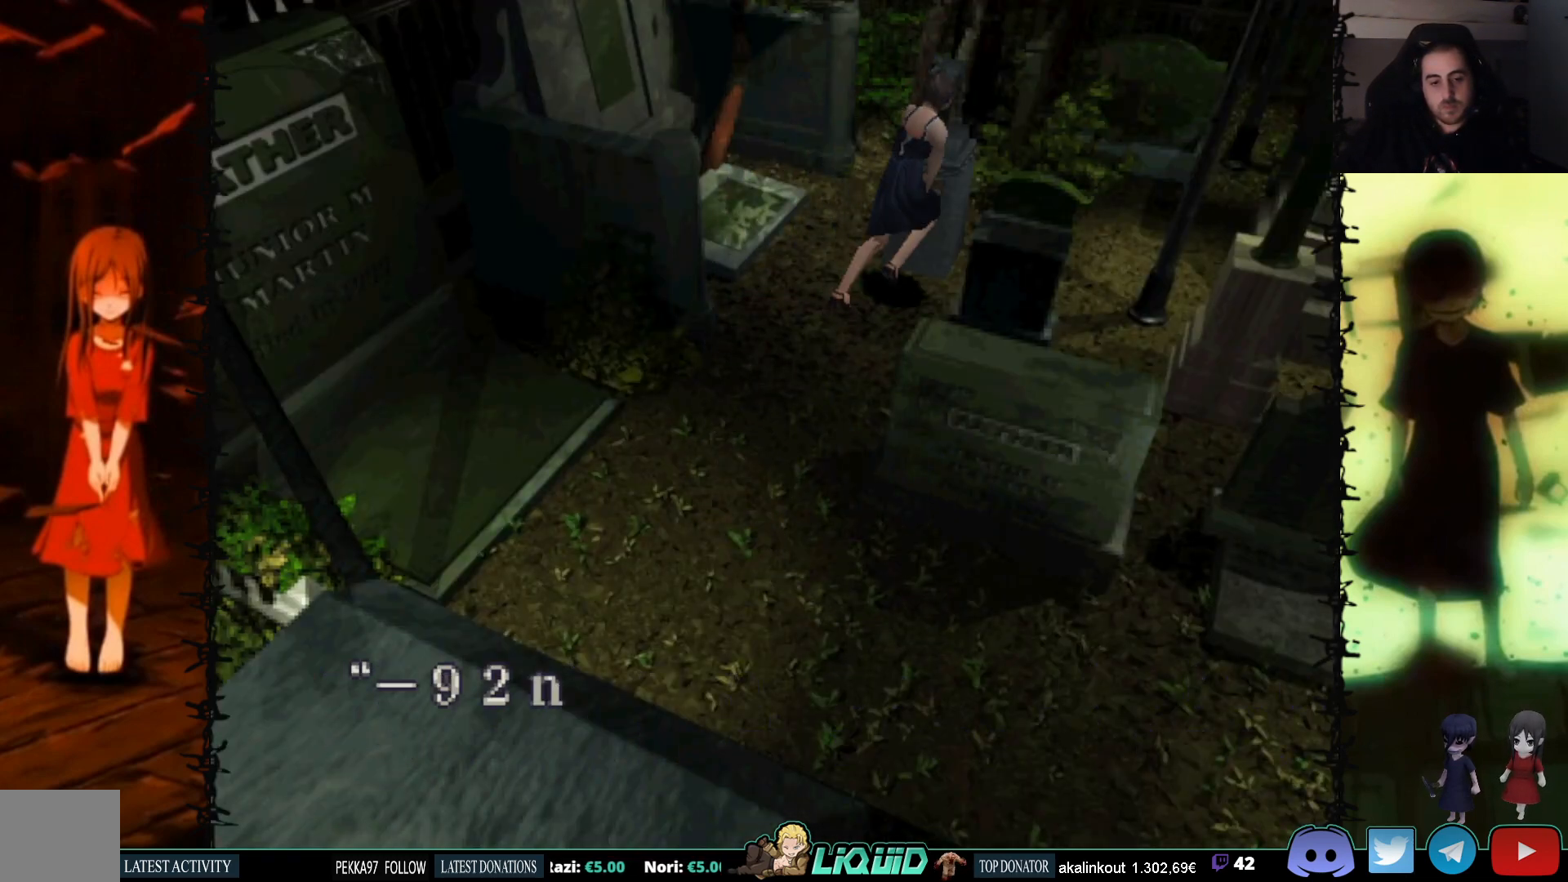
{"buttons": ["CROSS"], "events": []}
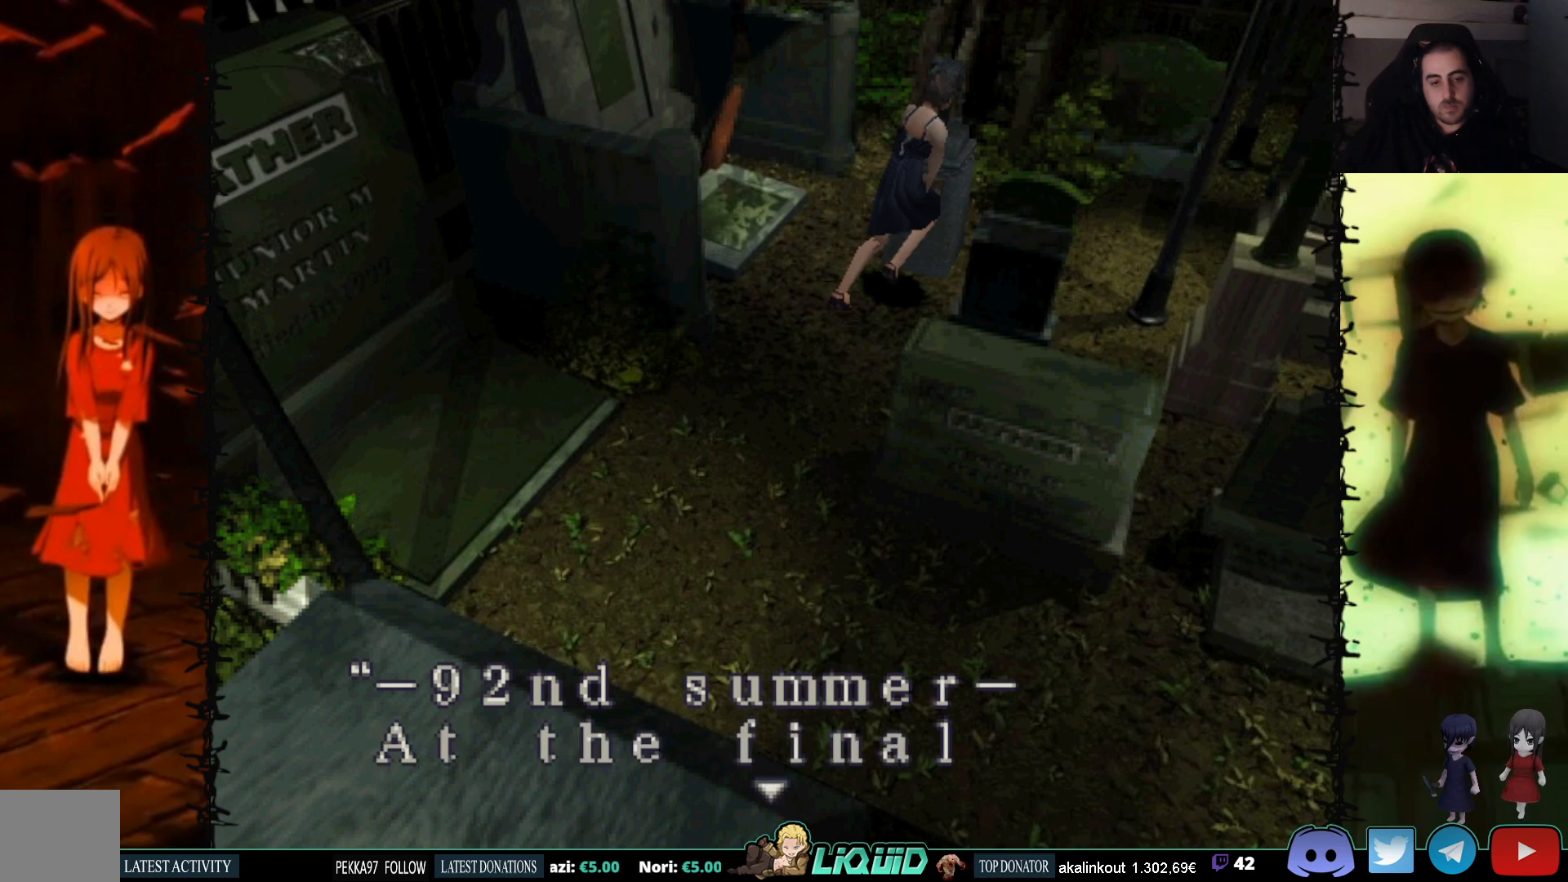
{"buttons": [], "events": [[200, "CROSS", "up"]]}
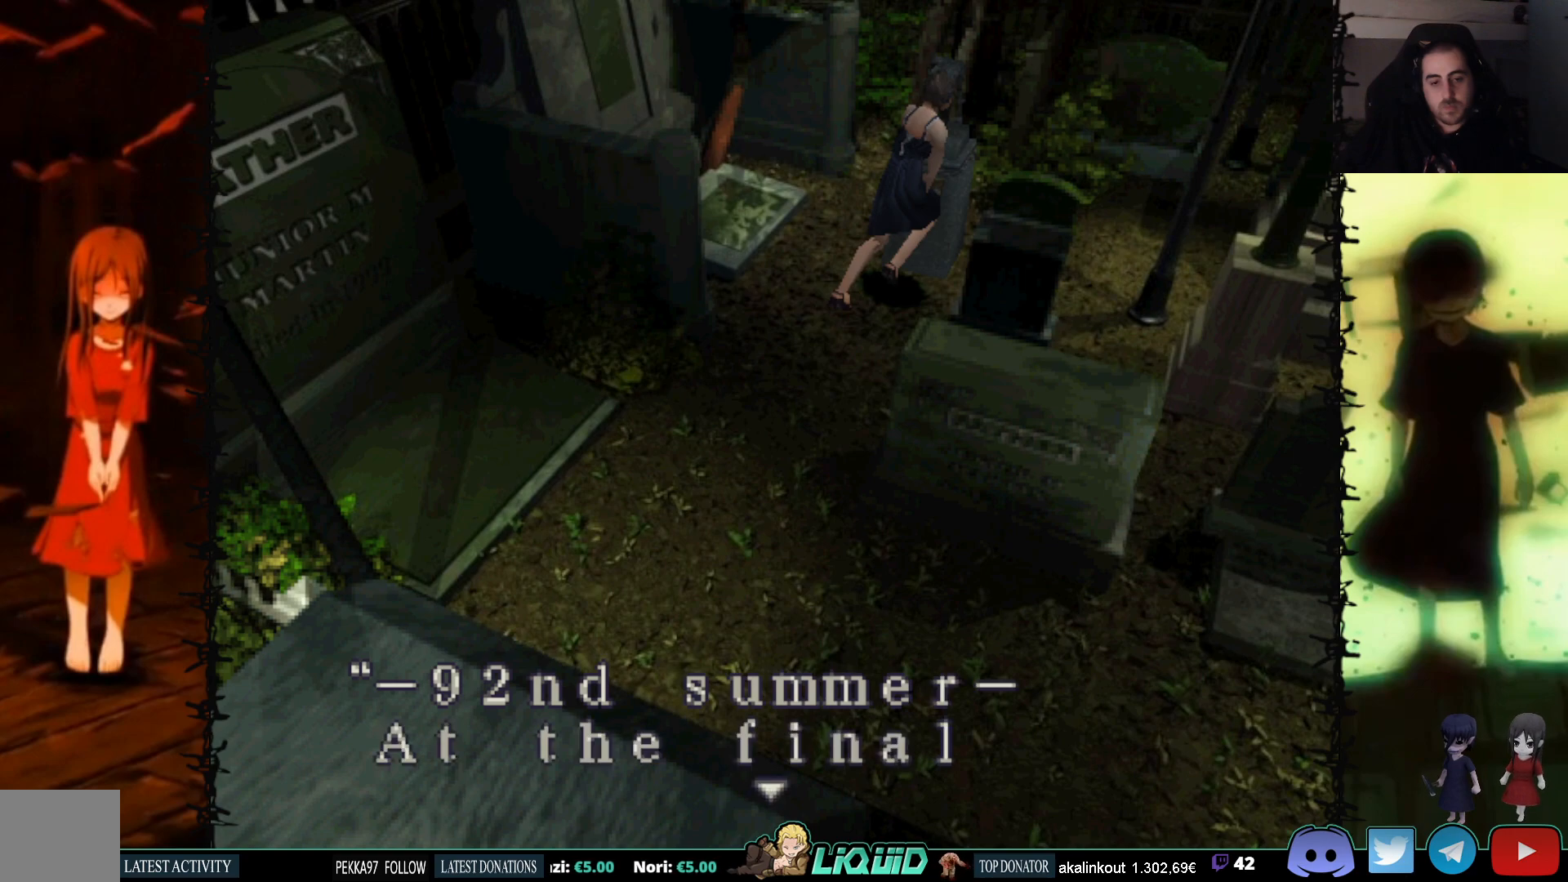
{"buttons": [], "events": []}
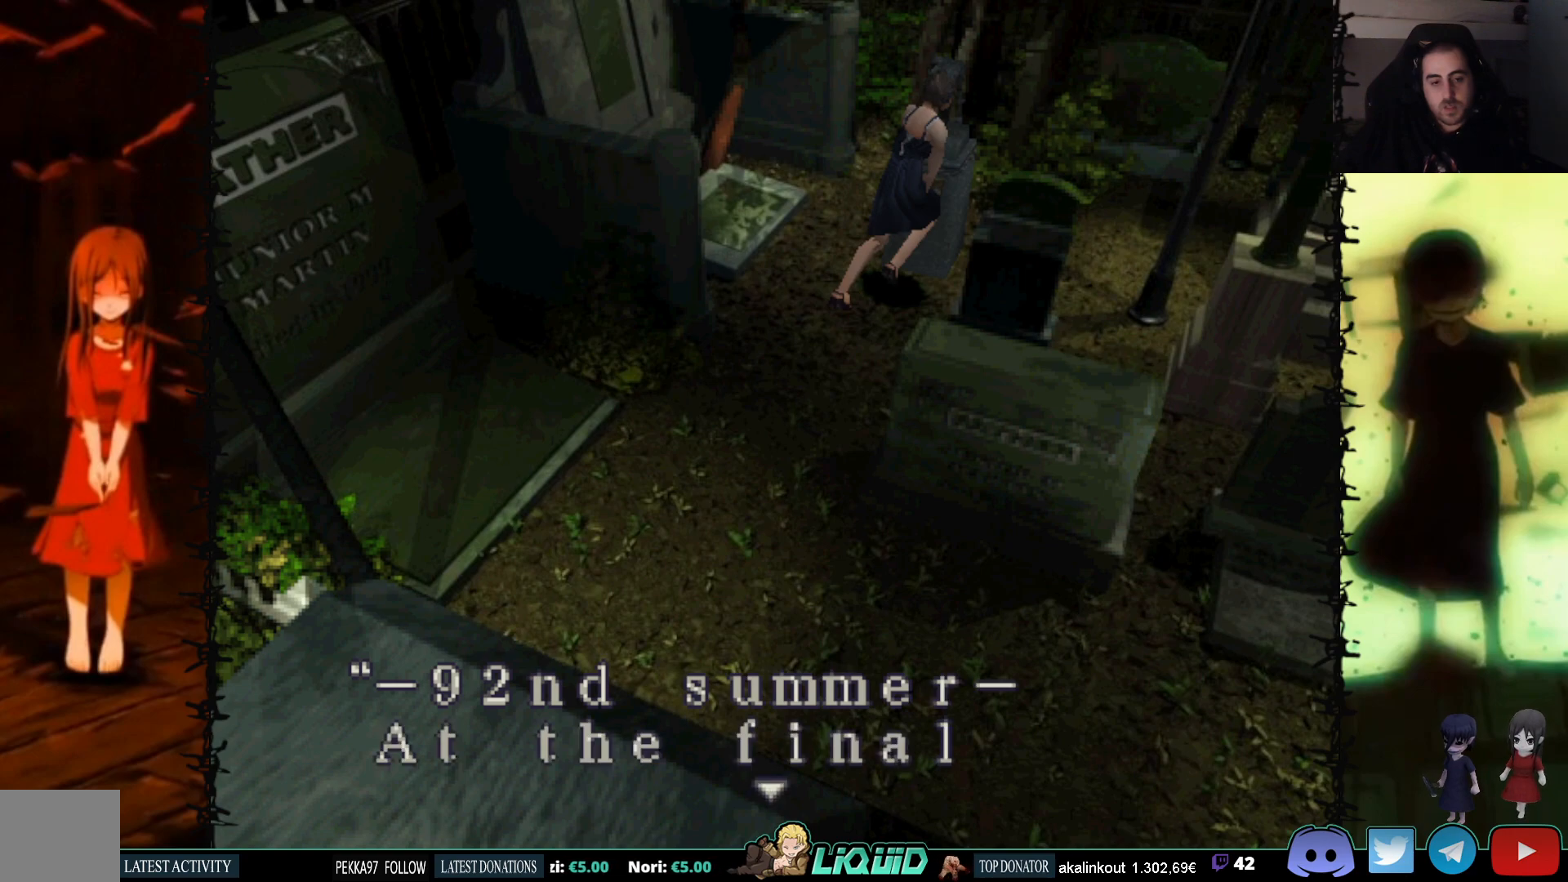
{"buttons": [], "events": []}
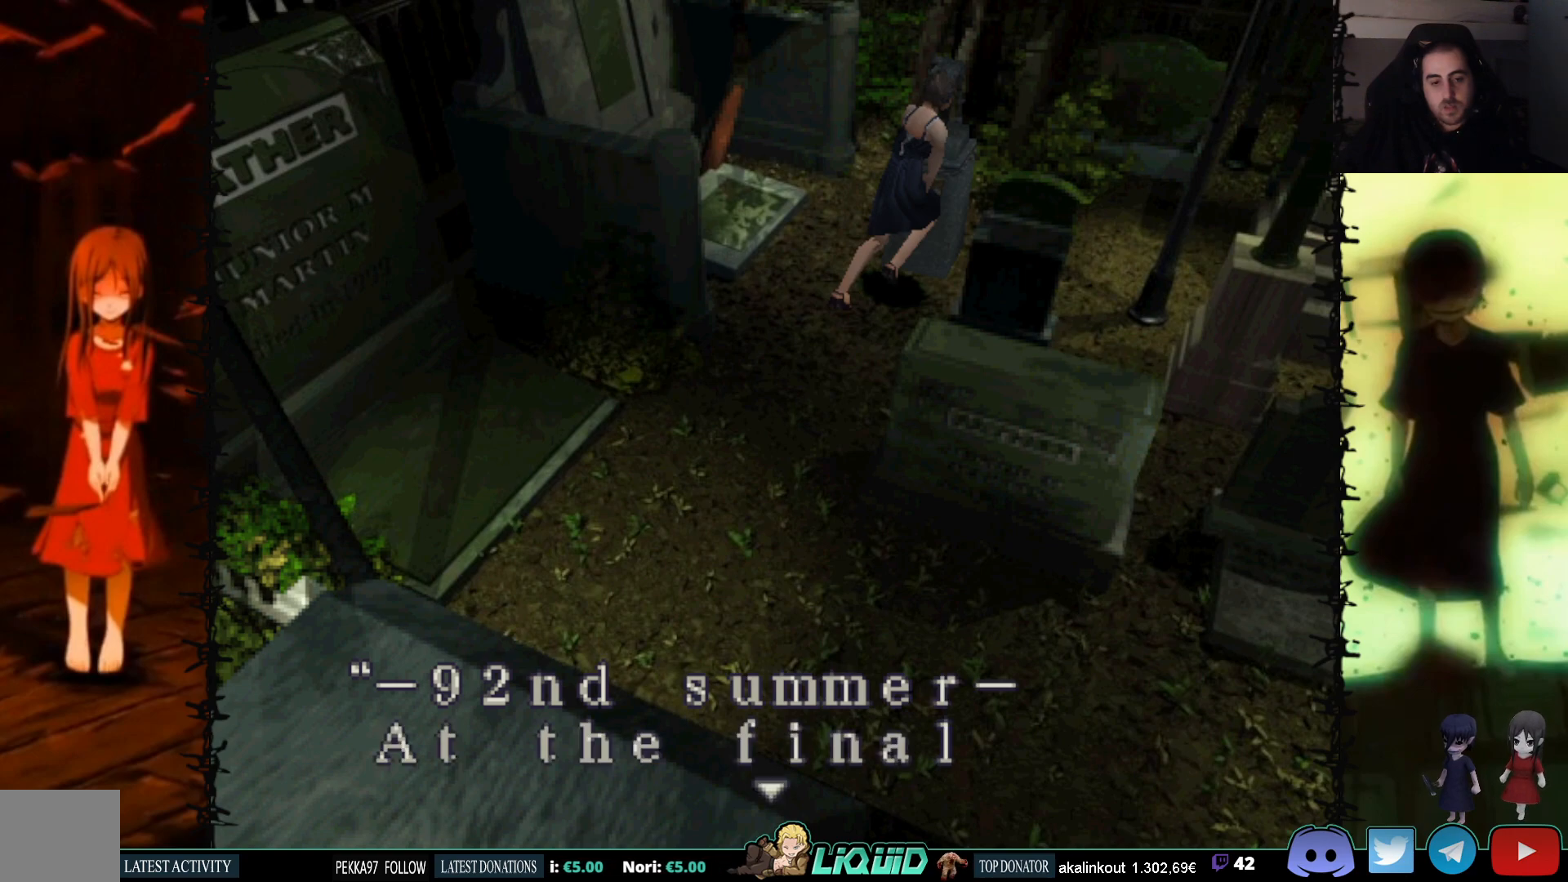
{"buttons": [], "events": []}
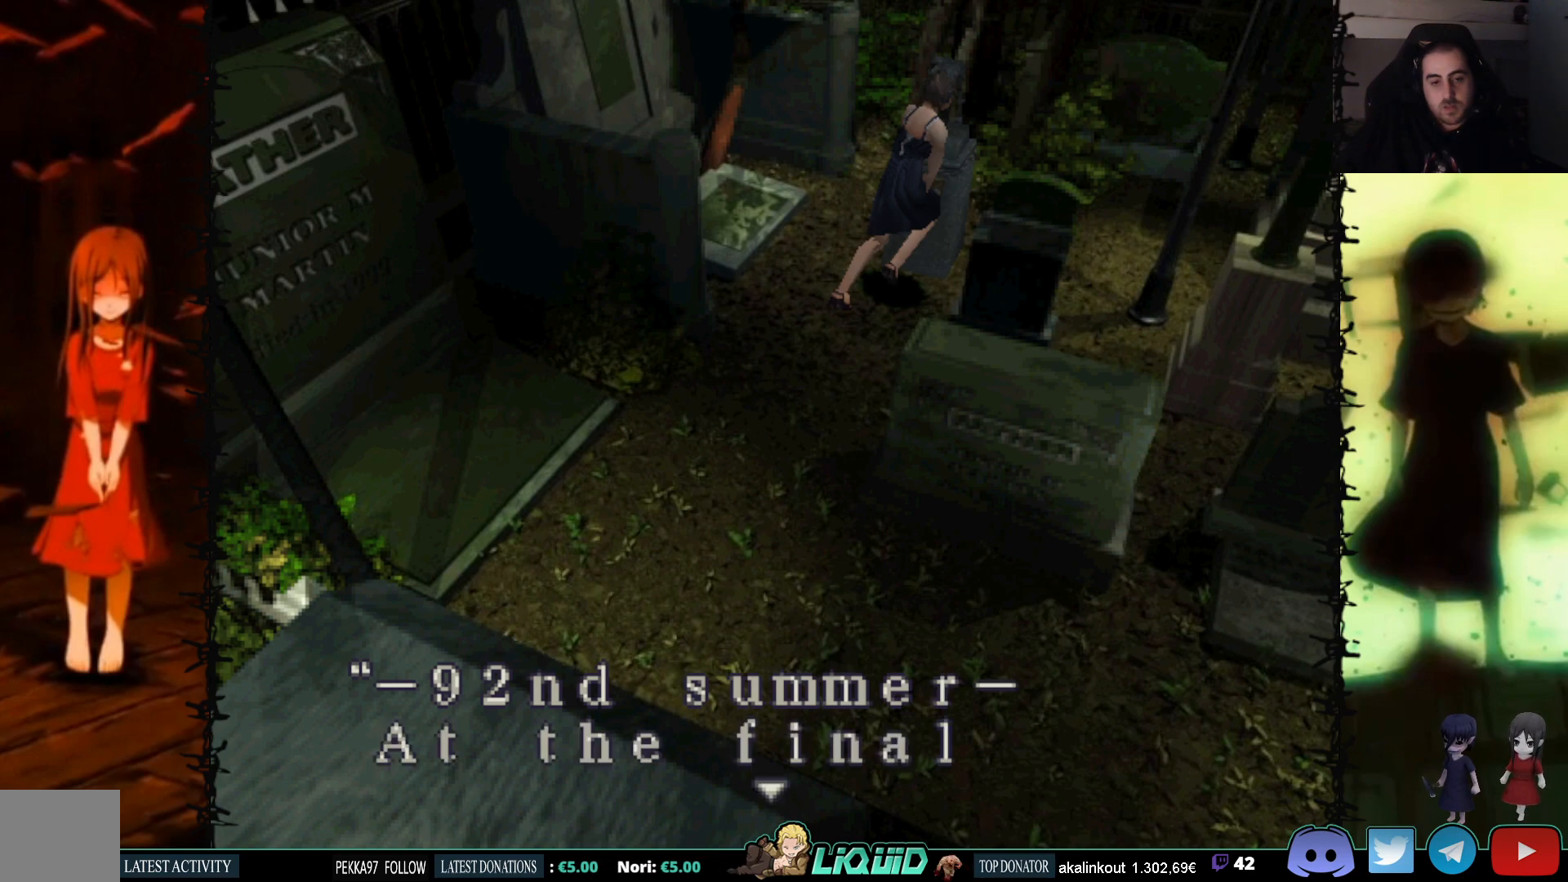
{"buttons": [], "events": []}
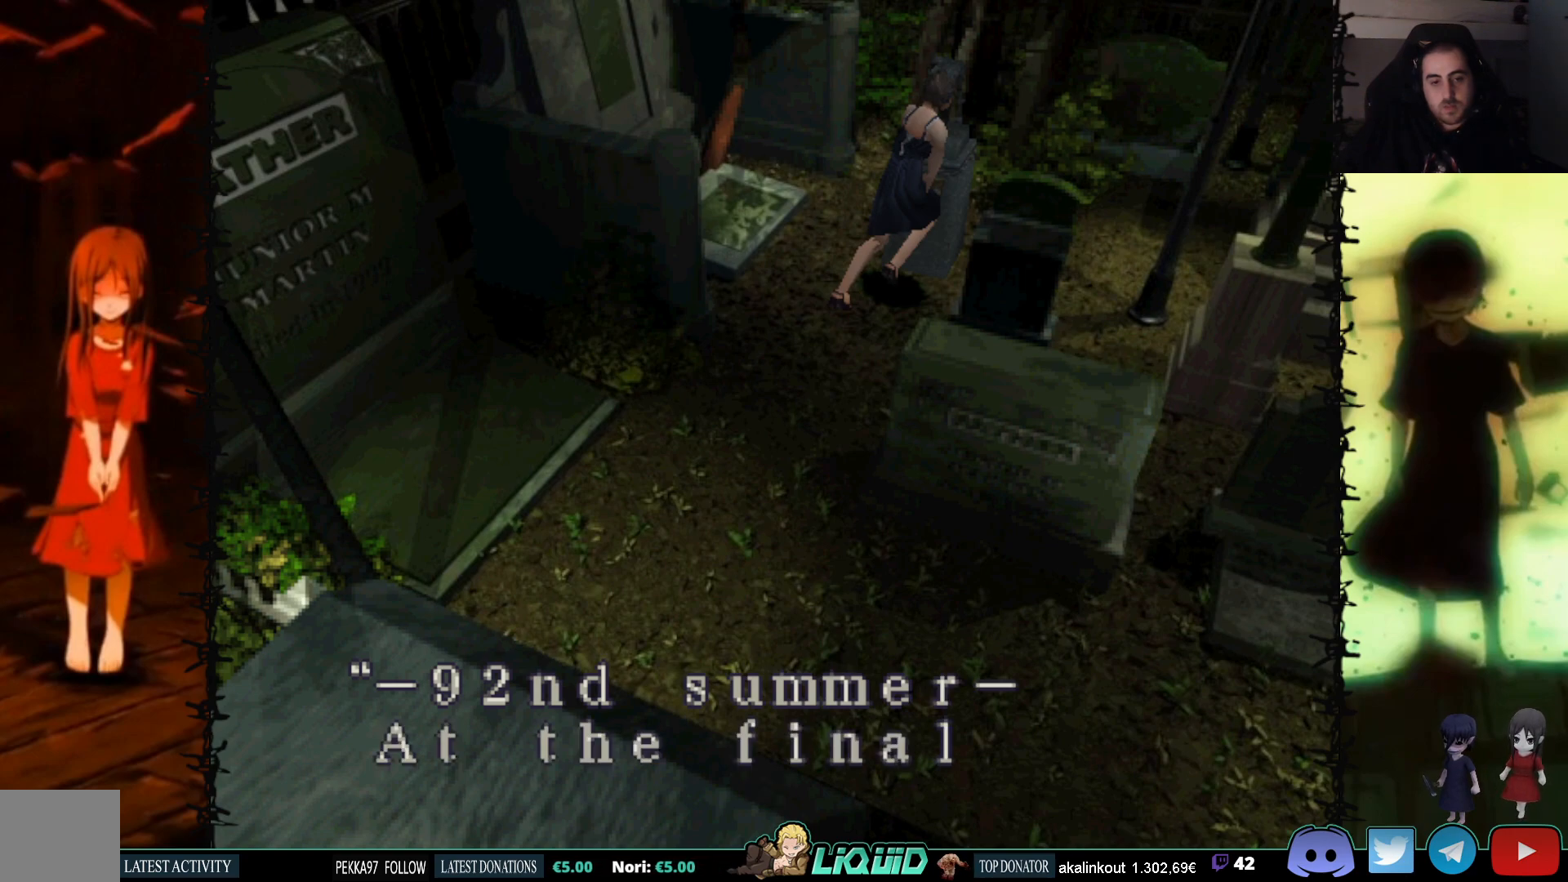
{"buttons": [], "events": []}
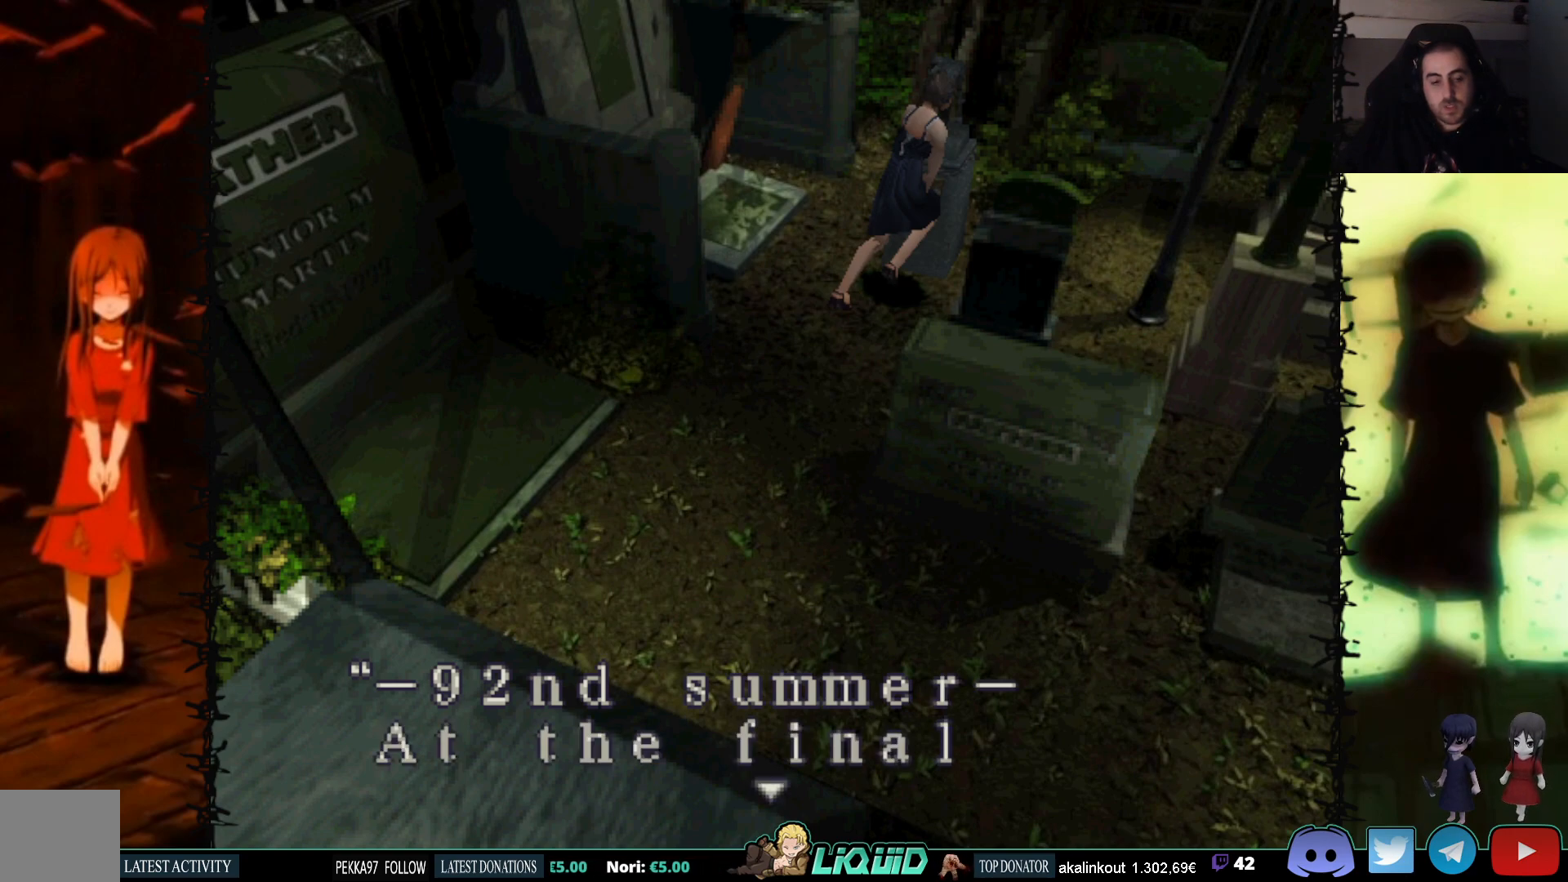
{"buttons": ["CROSS"], "events": [[333, "CROSS", "down"]]}
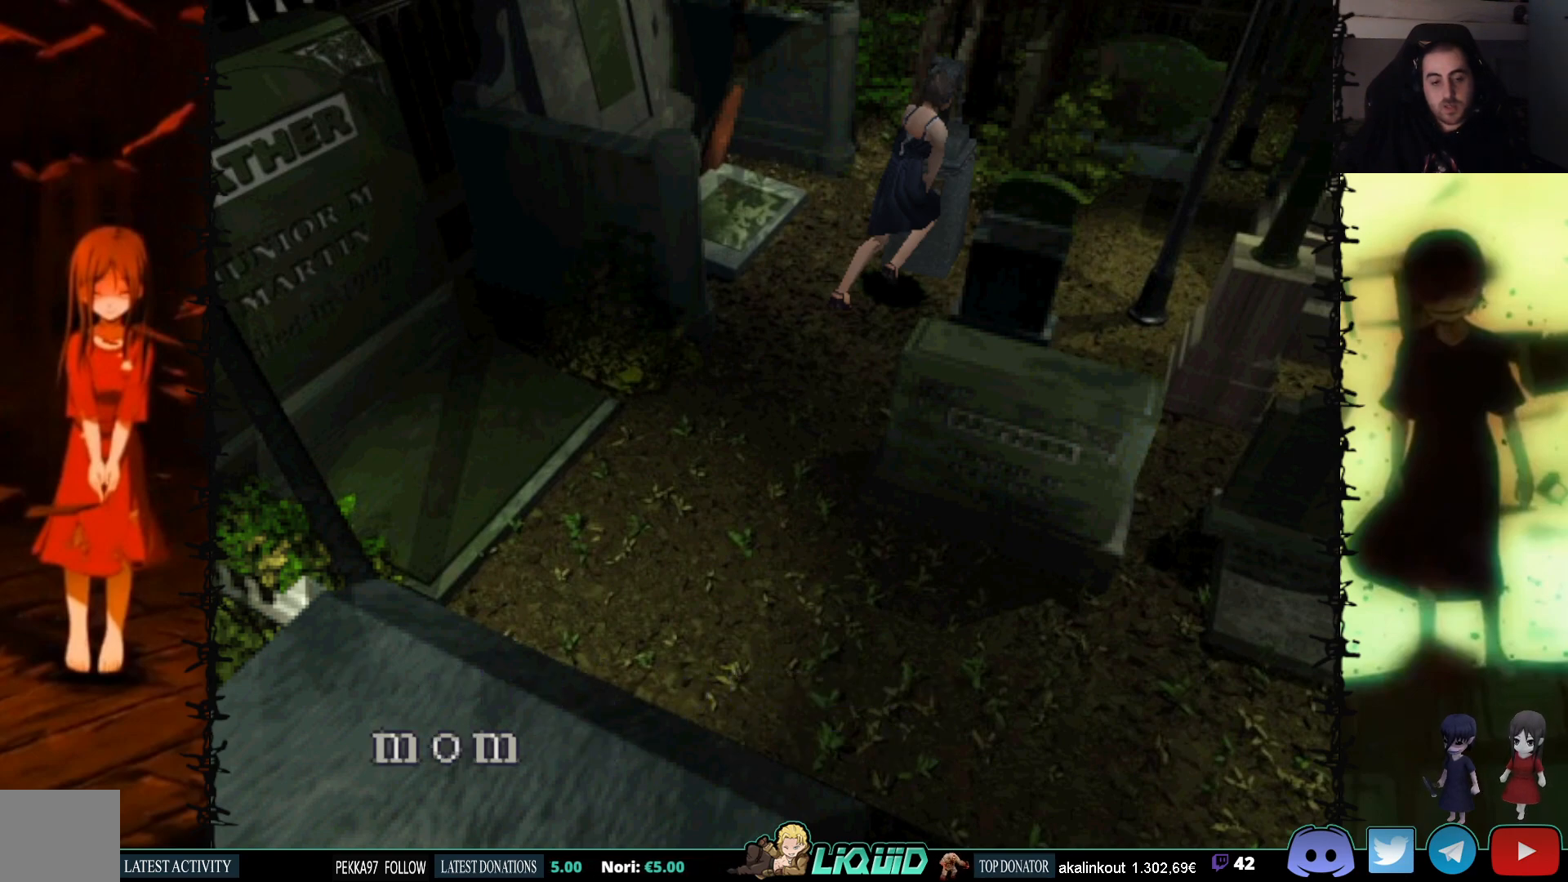
{"buttons": ["CROSS"], "events": []}
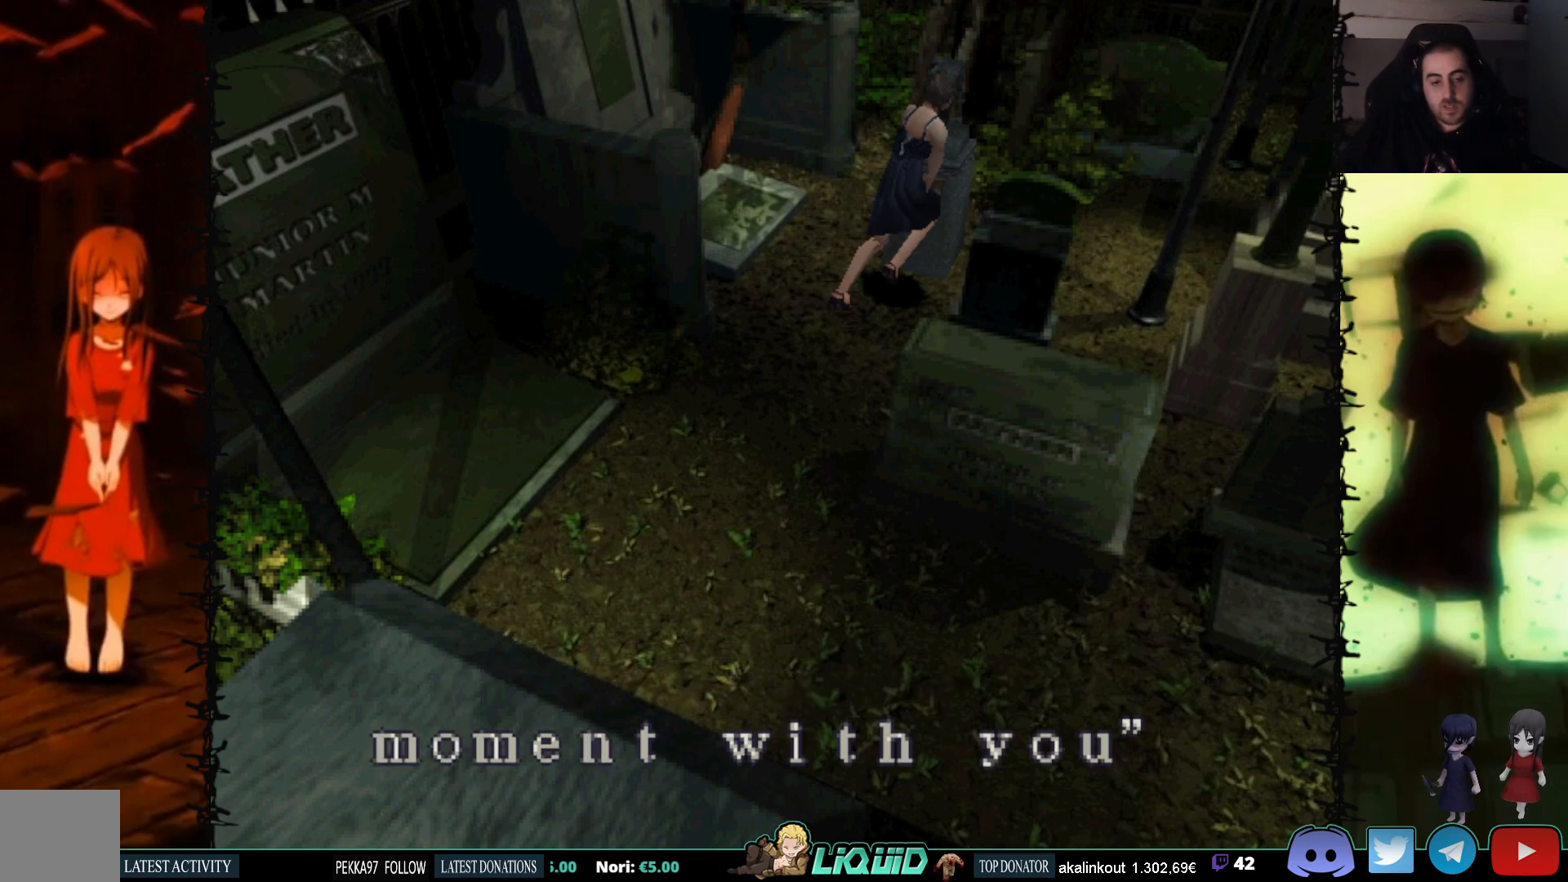
{"buttons": [], "events": [[17, "CROSS", "up"]]}
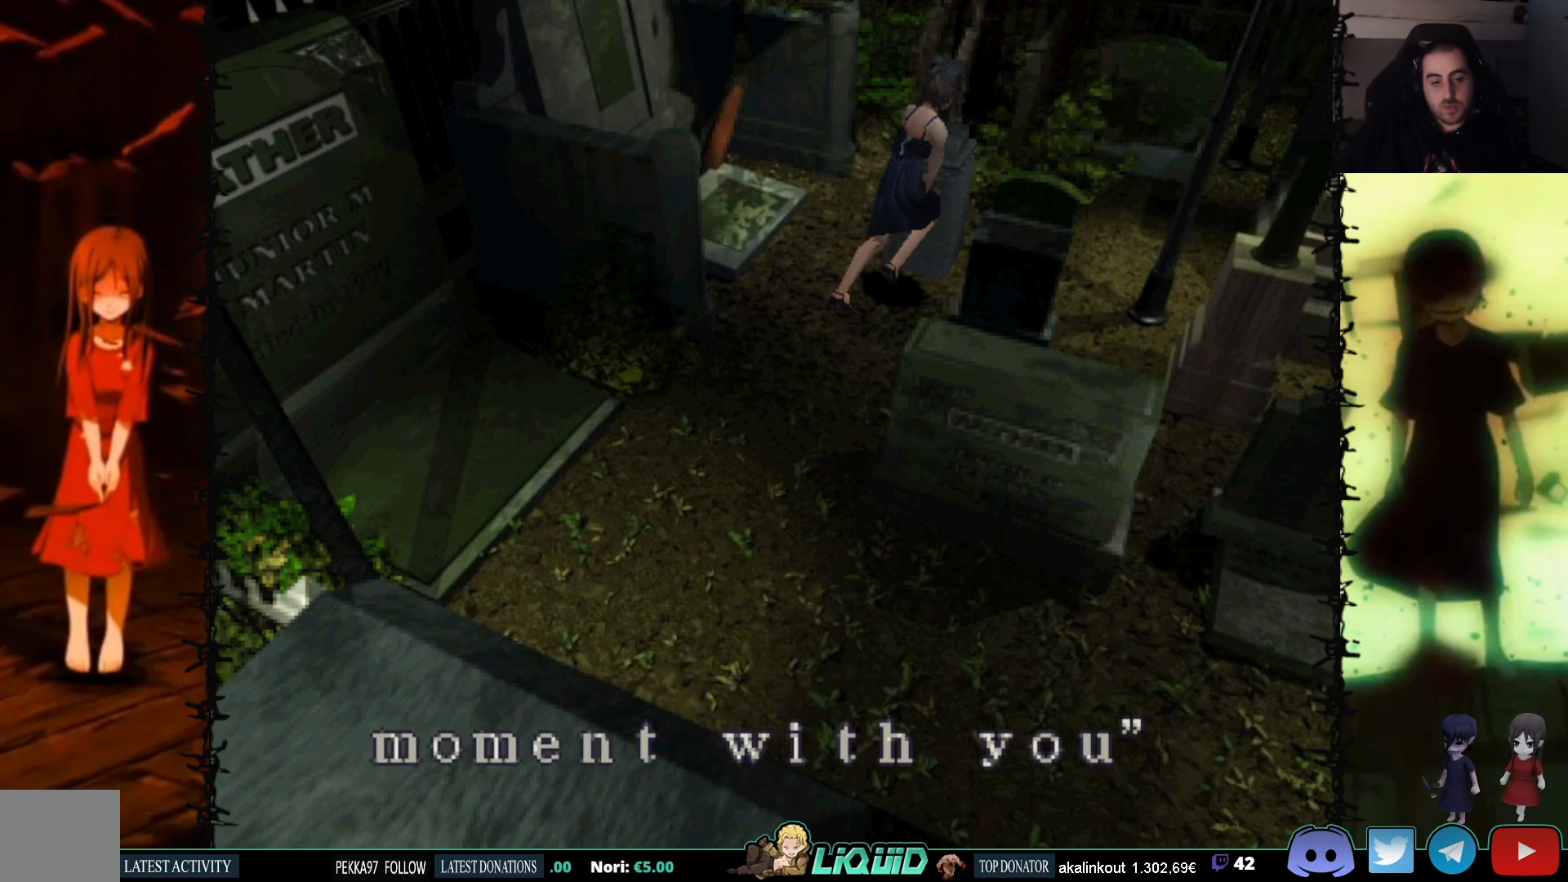
{"buttons": ["CROSS"], "events": [[100, "CROSS", "down"]]}
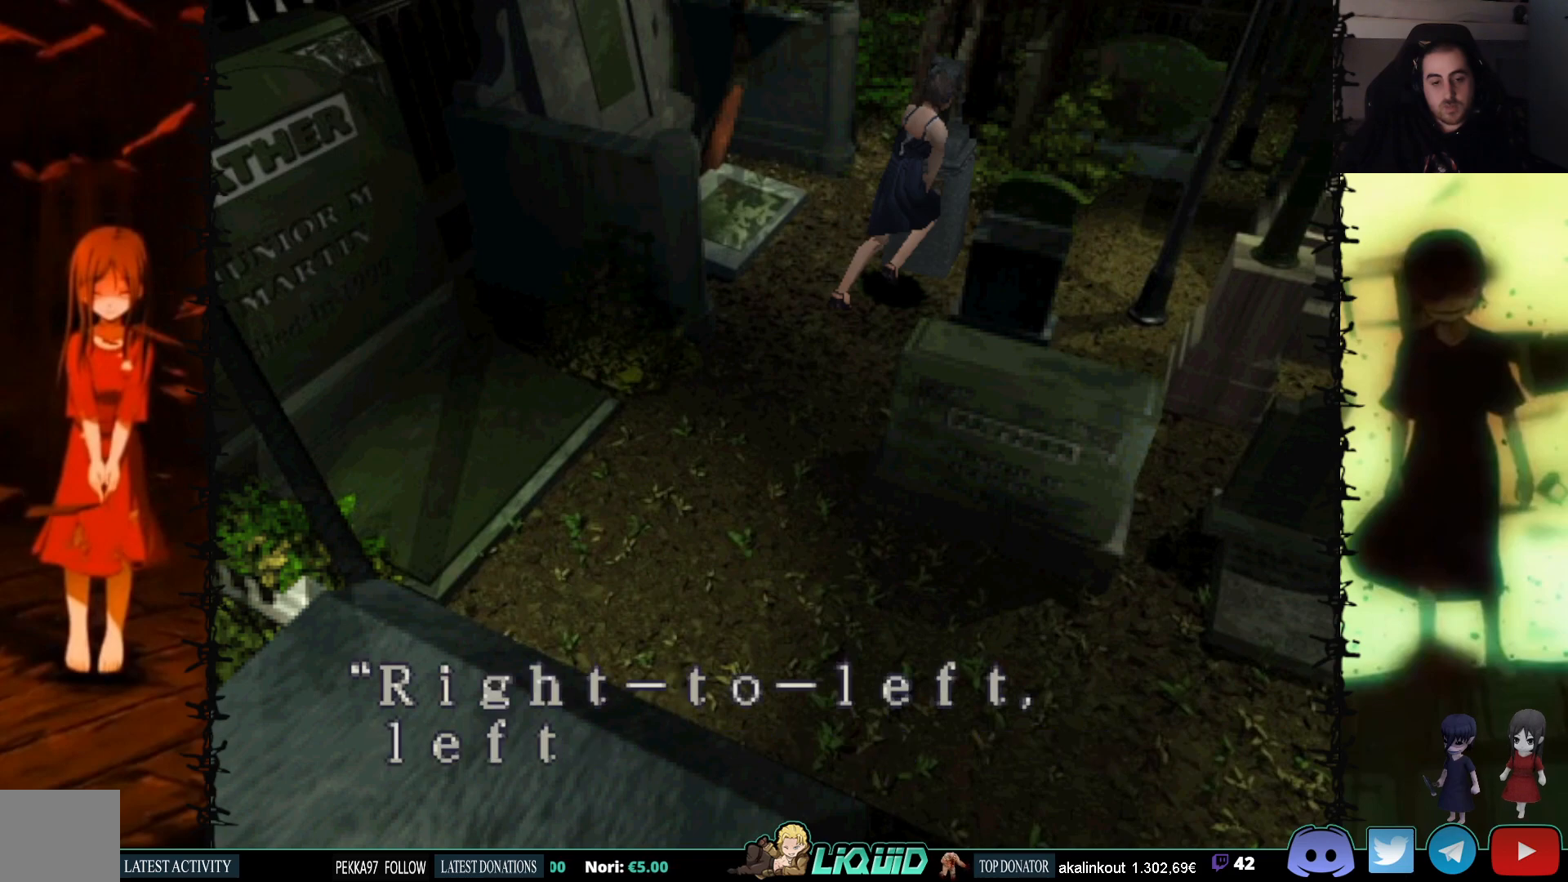
{"buttons": [], "events": [[417, "CROSS", "up"]]}
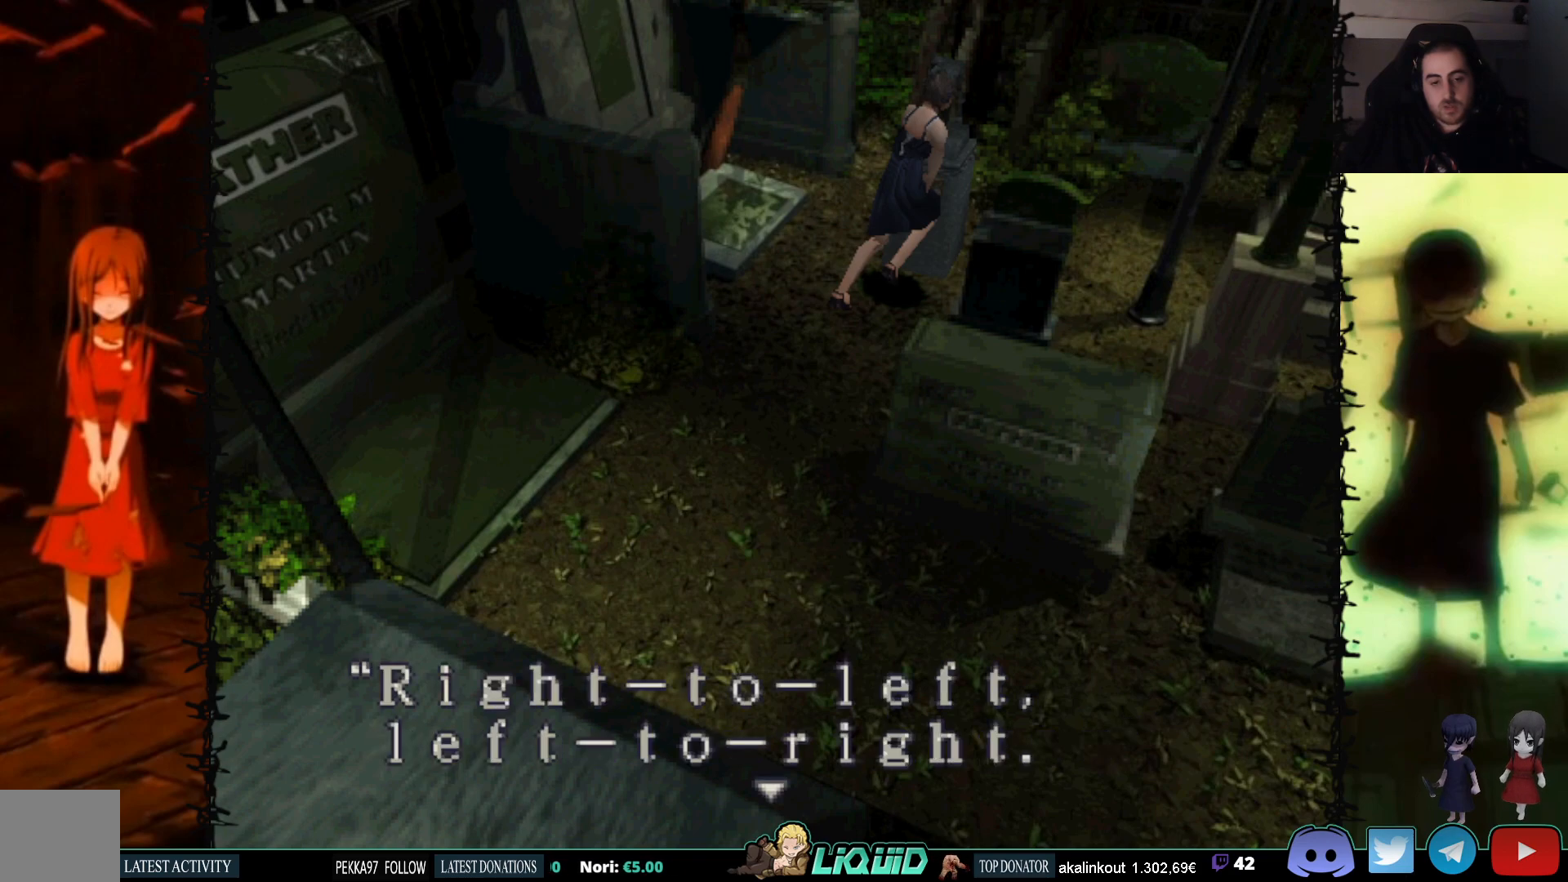
{"buttons": [], "events": []}
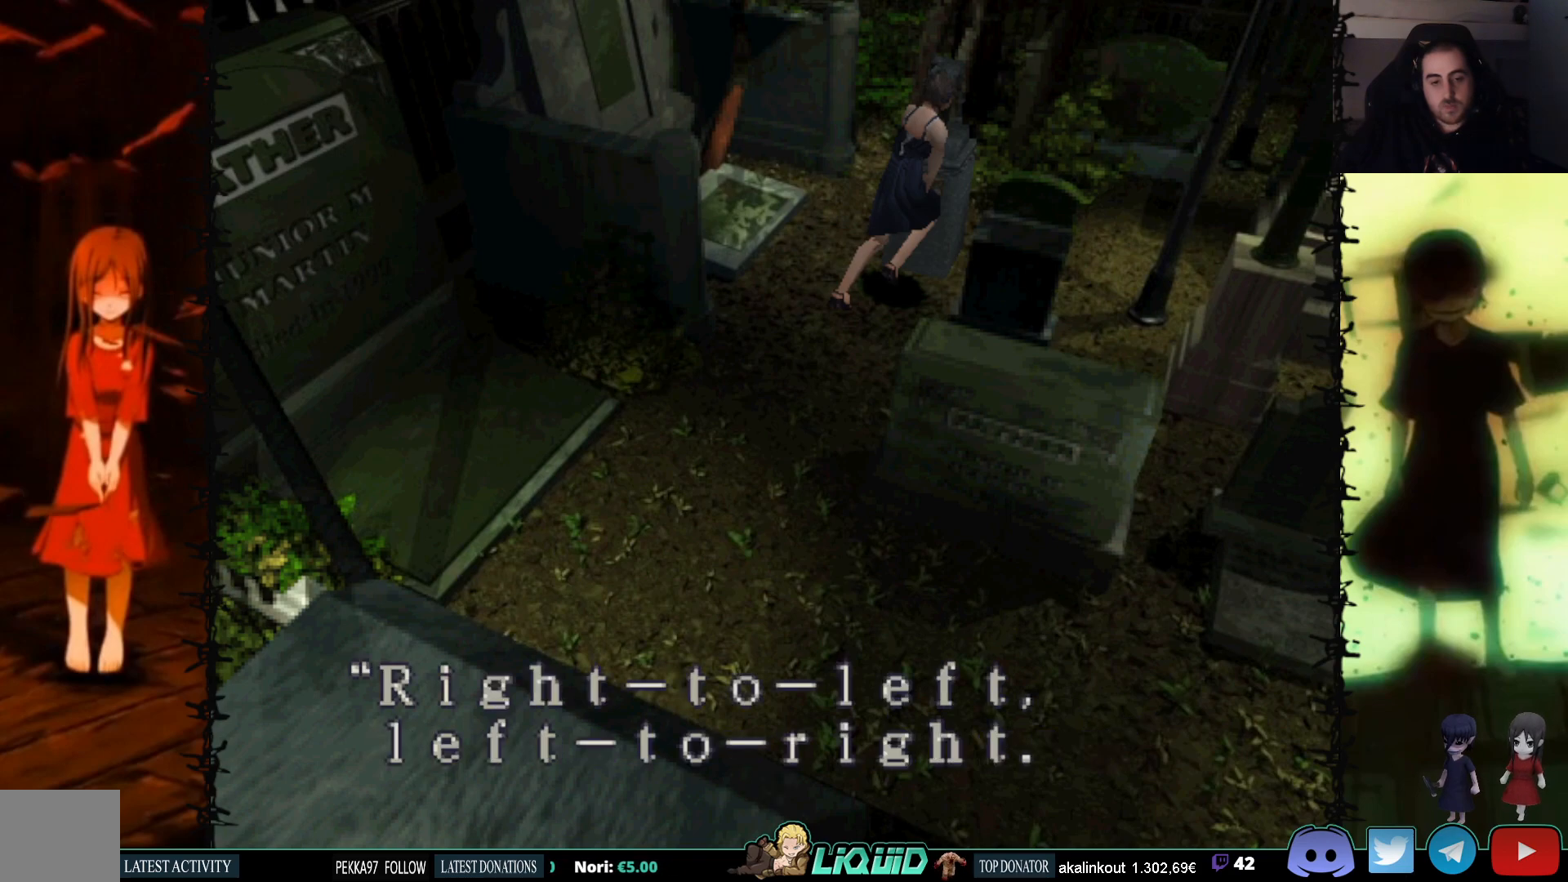
{"buttons": [], "events": []}
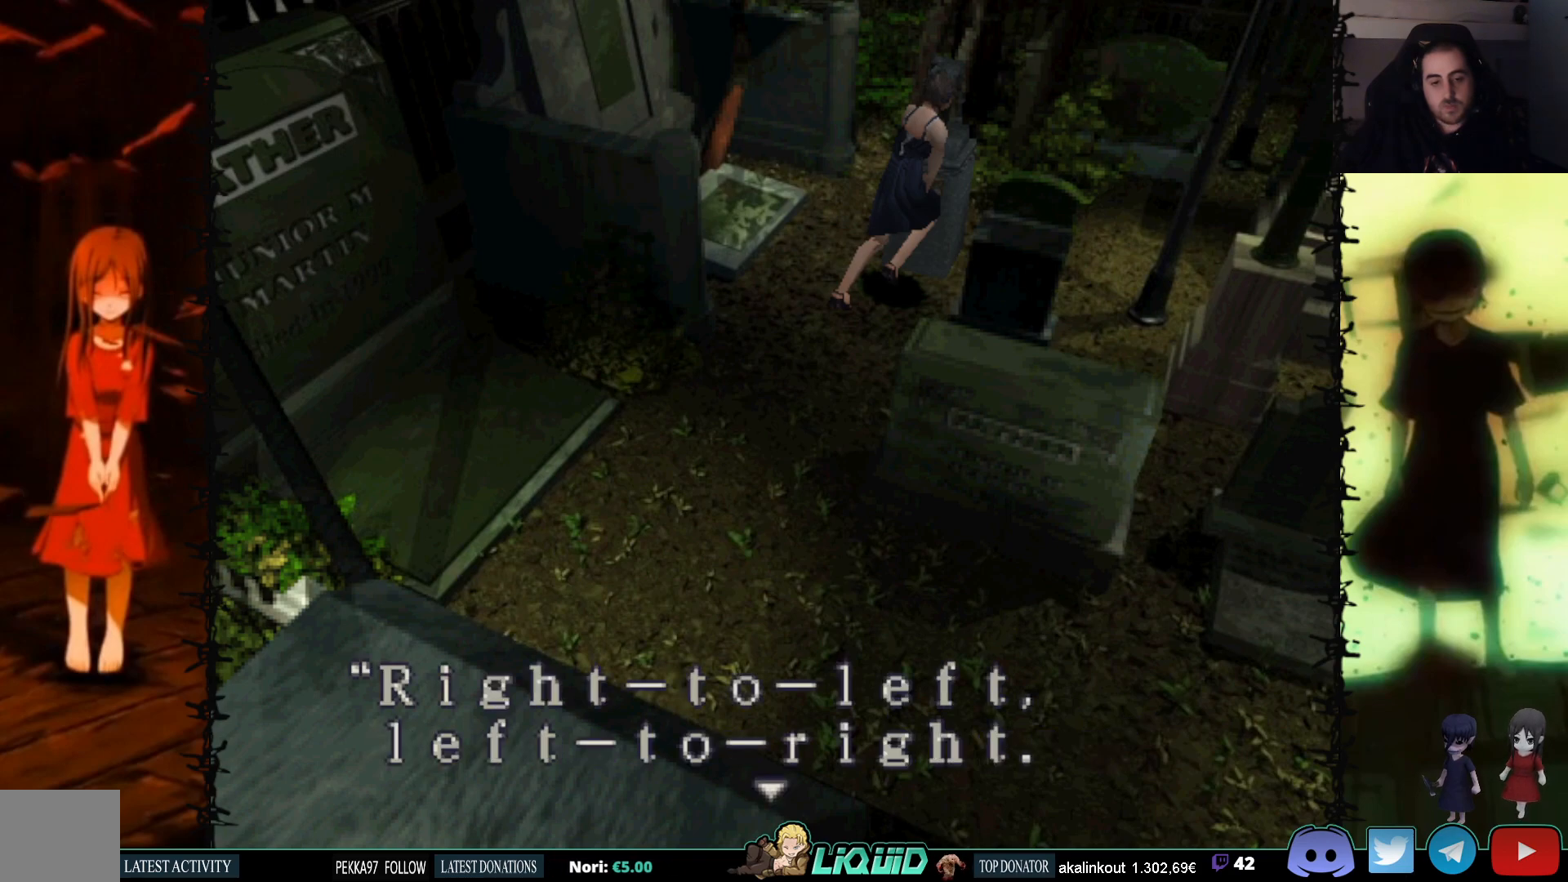
{"buttons": [], "events": []}
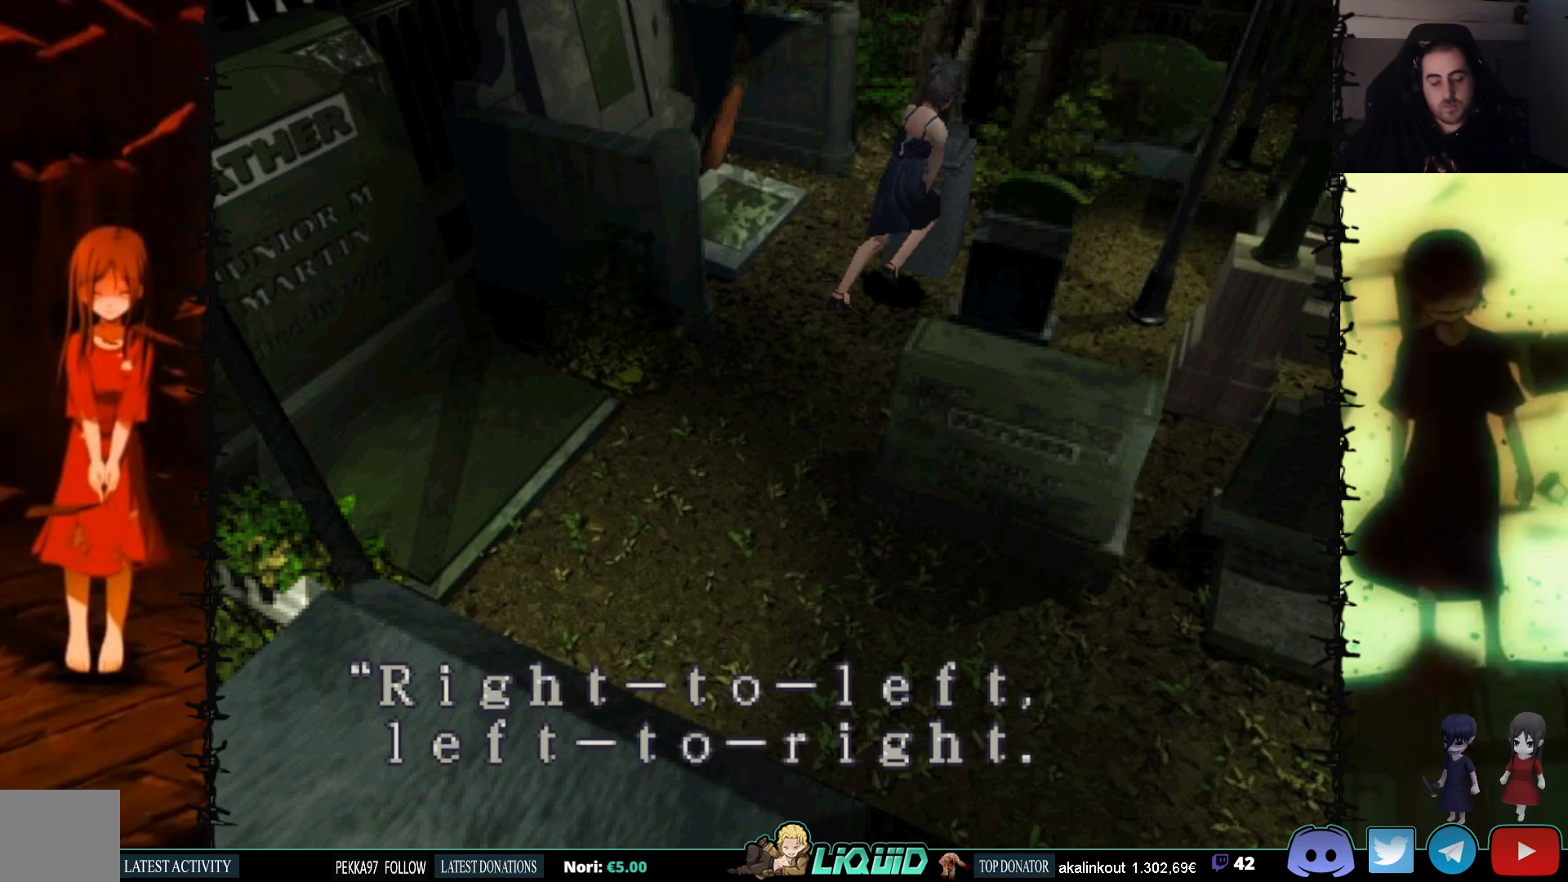
{"buttons": [], "events": []}